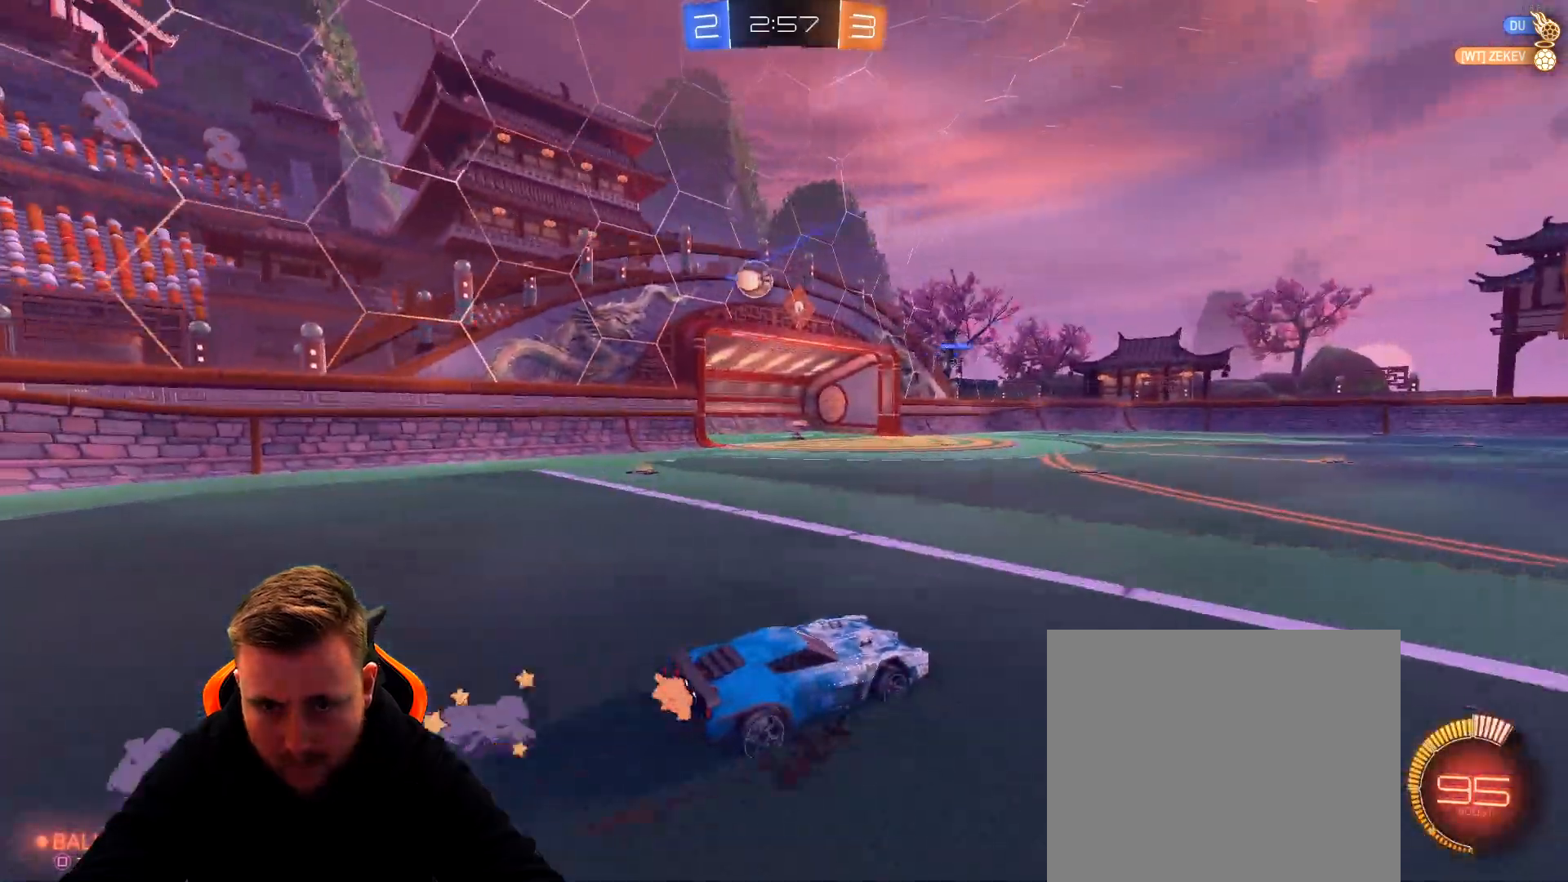
Gameplay with a controller (PlayStation layout); each line is a JSON object with the inputs held at the frame after it. "events" lists button and stick changes between this image and that frame as [ms after this image, input, new state], when the widget could be followed in between.
{"buttons": ["R1", "R2"], "left_stick": "down-left", "right_stick": "center", "events": [[150, "R1", "down"], [267, "left_stick", "left"], [367, "left_stick", "center"], [467, "left_stick", "down-left"]]}
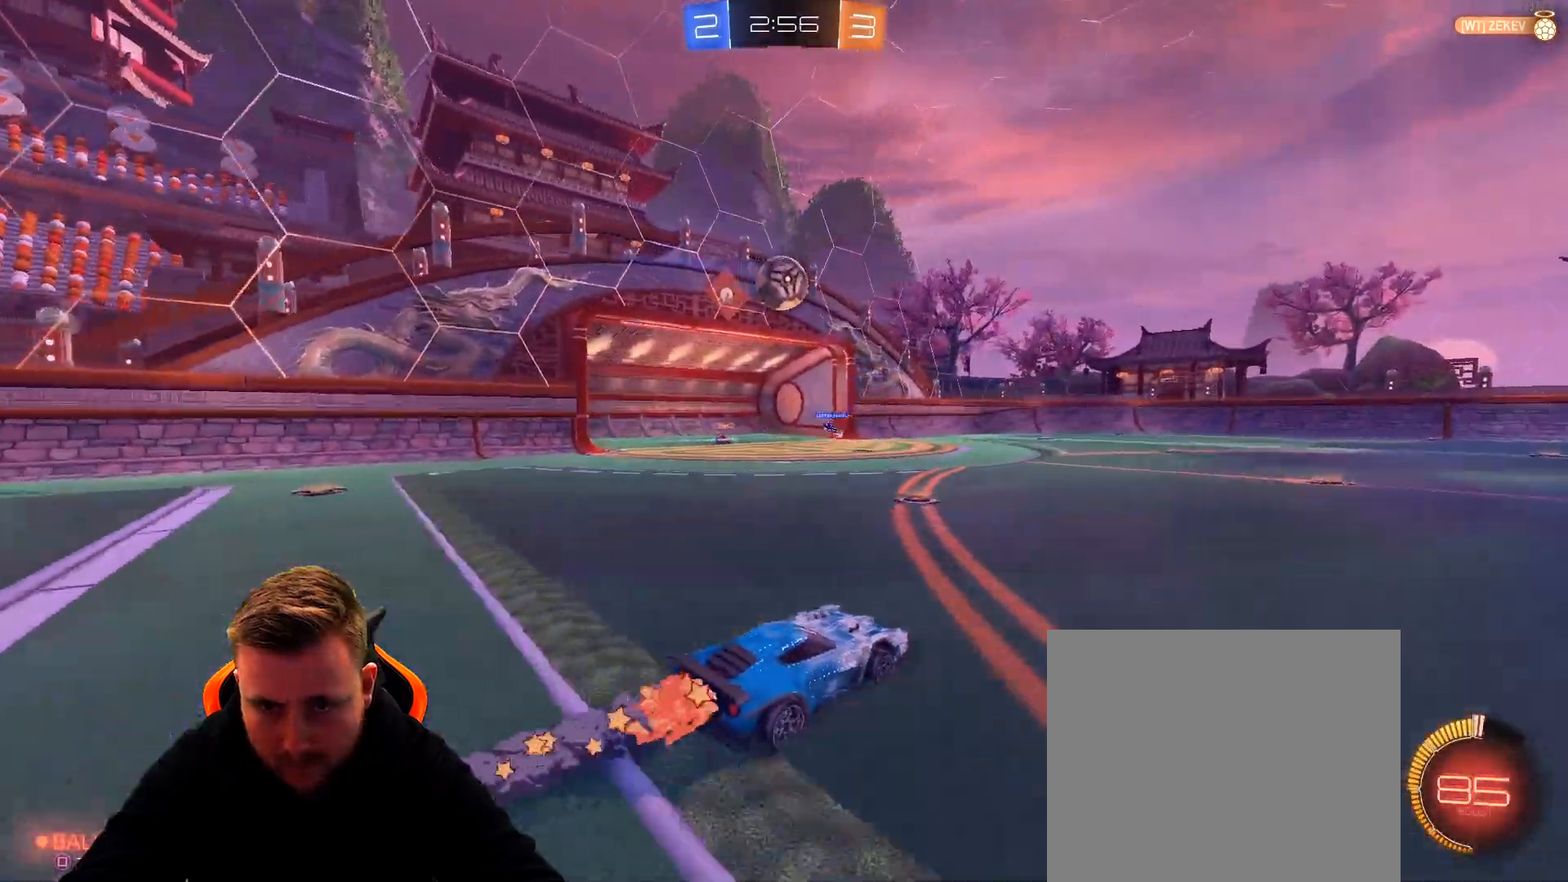
{"buttons": ["CROSS", "R1", "R2"], "left_stick": "up-left", "right_stick": "center", "events": [[117, "CROSS", "down"], [167, "L3", "down"], [167, "left_stick", "down-right"], [233, "L3", "up"], [233, "left_stick", "right"], [267, "CROSS", "up"], [433, "left_stick", "up-left"], [483, "CROSS", "down"]]}
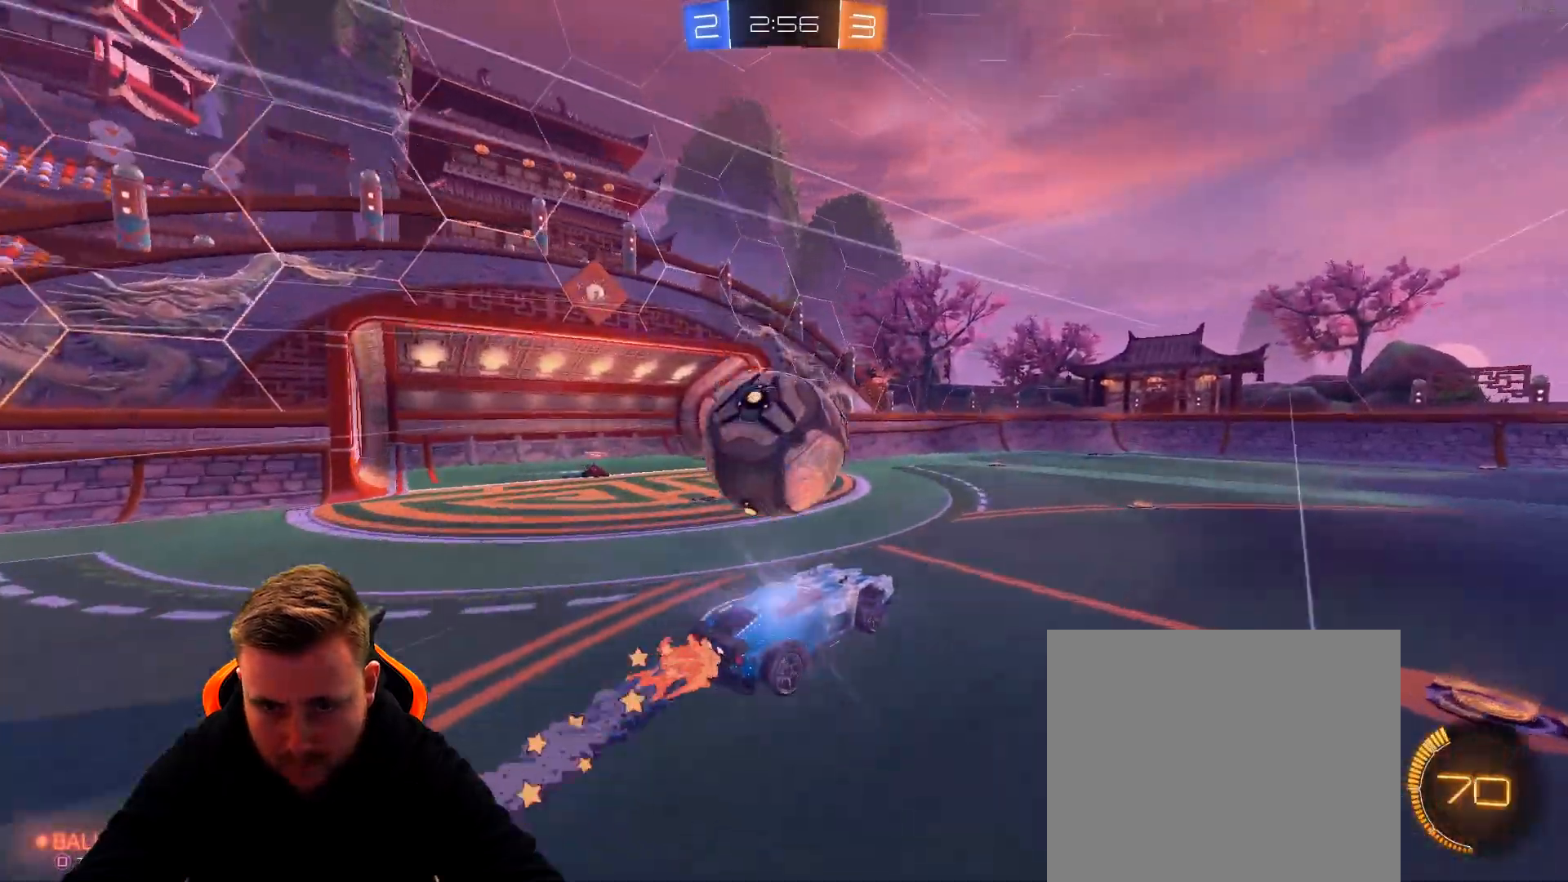
{"buttons": ["R2"], "left_stick": "center", "right_stick": "center", "events": [[133, "CROSS", "up"], [183, "left_stick", "center"], [233, "R1", "up"]]}
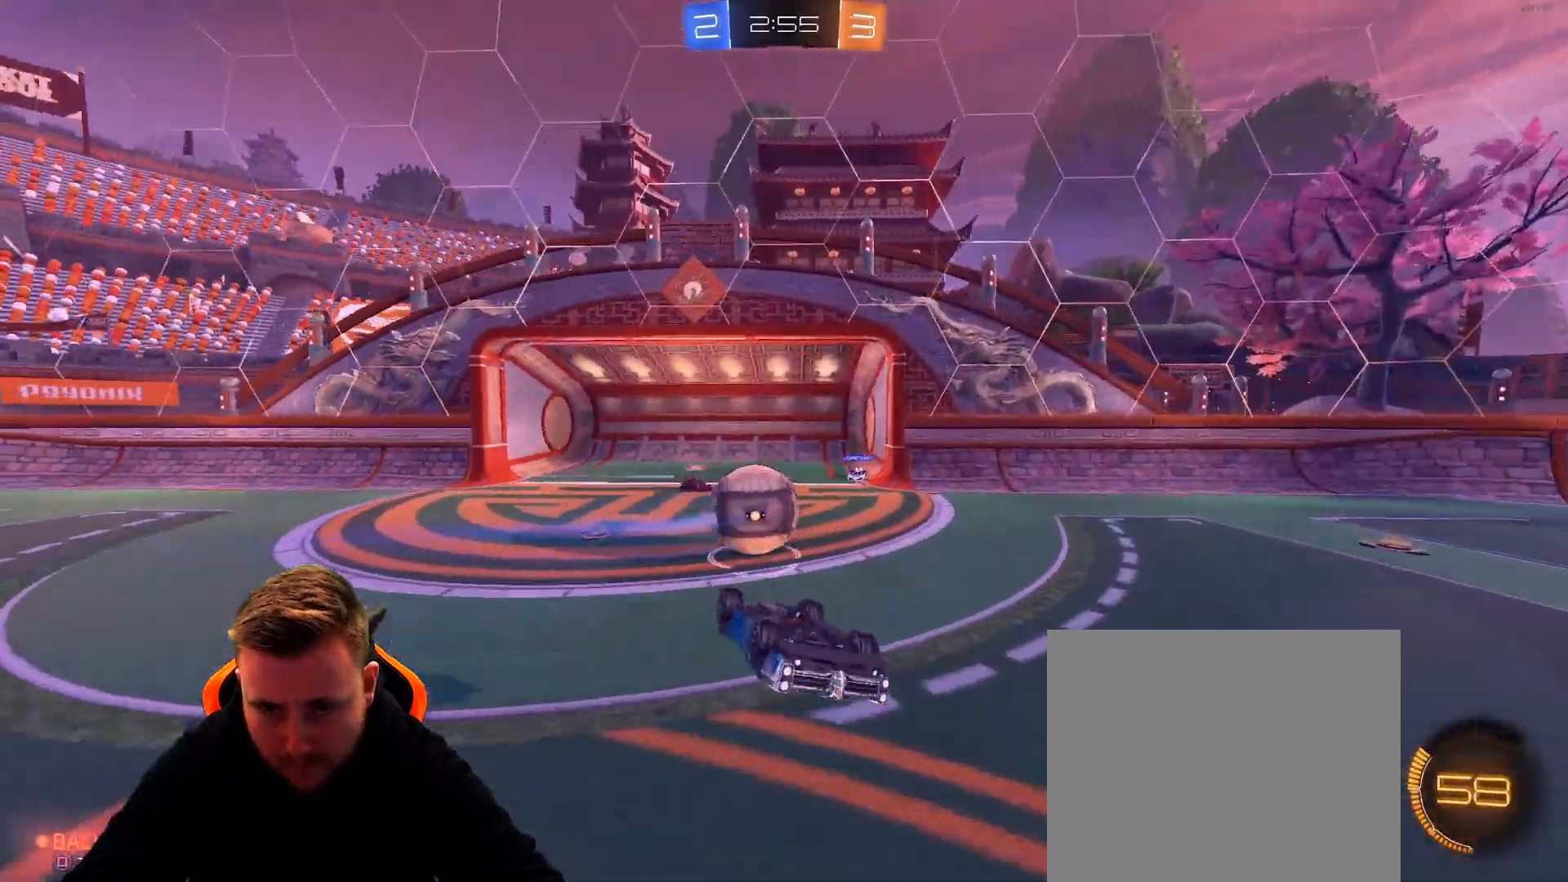
{"buttons": ["R2"], "left_stick": "center", "right_stick": "center", "events": [[83, "left_stick", "left"], [250, "left_stick", "center"]]}
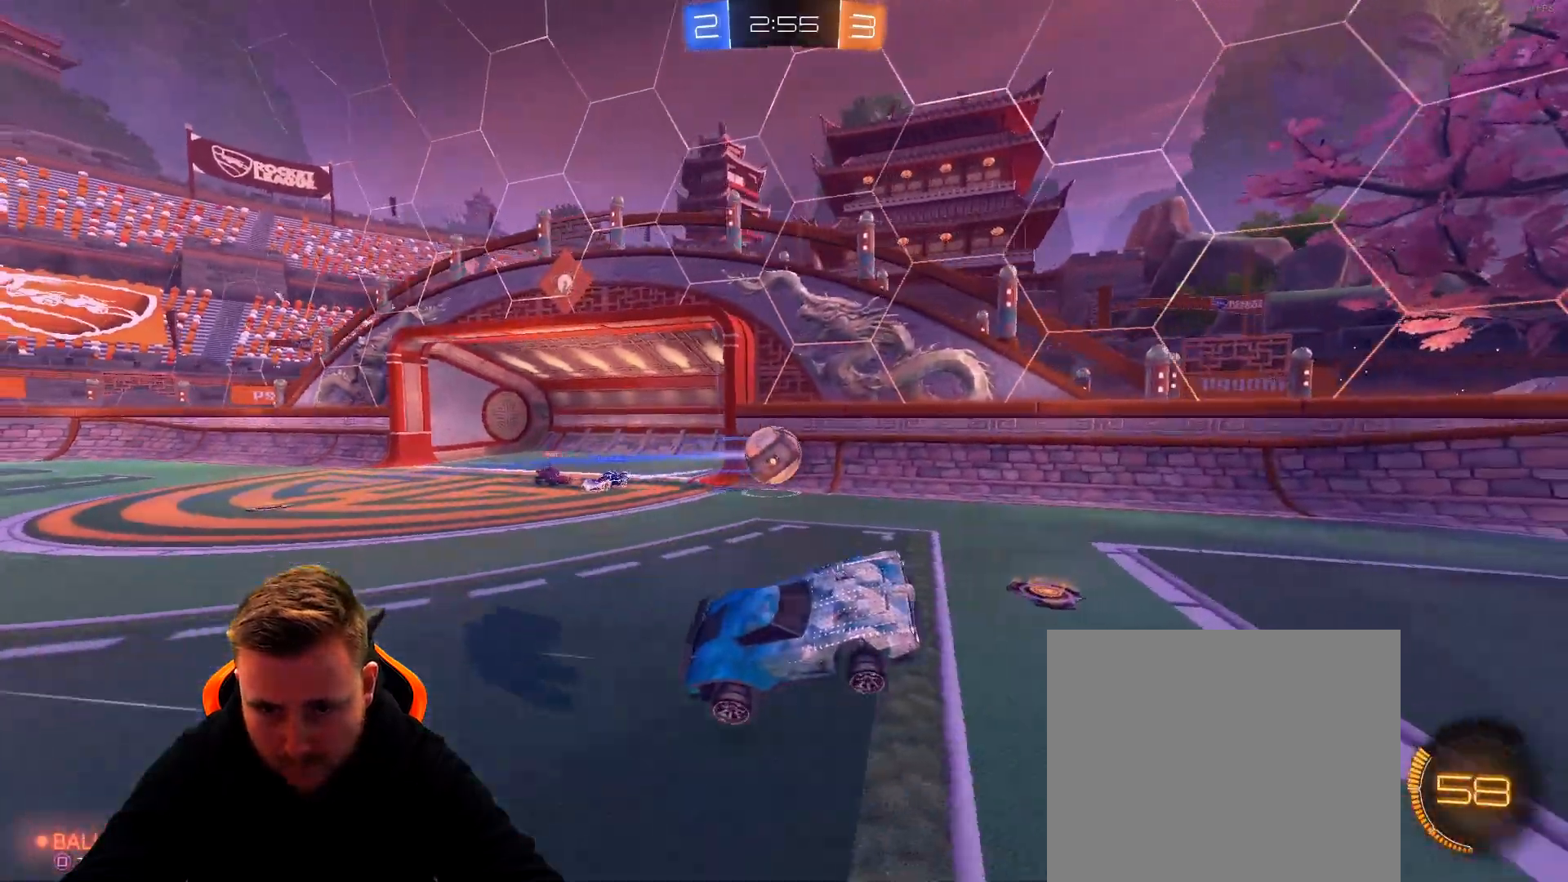
{"buttons": ["R2"], "left_stick": "right", "right_stick": "center", "events": [[417, "left_stick", "right"]]}
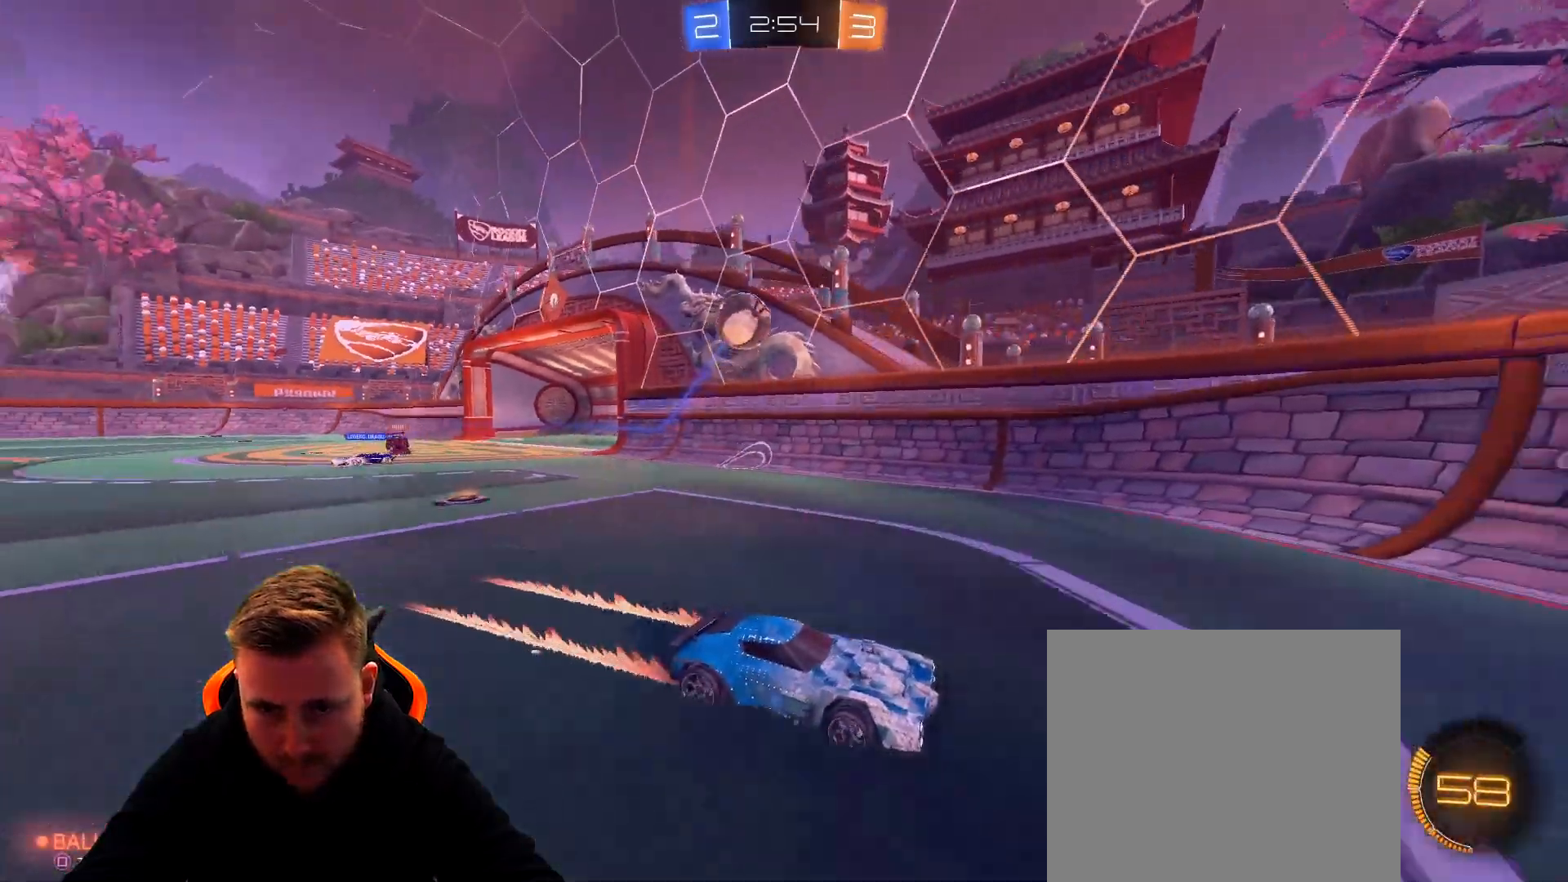
{"buttons": ["L2"], "left_stick": "left", "right_stick": "center", "events": [[83, "left_stick", "center"], [133, "L2", "down"], [133, "R2", "up"], [133, "left_stick", "left"]]}
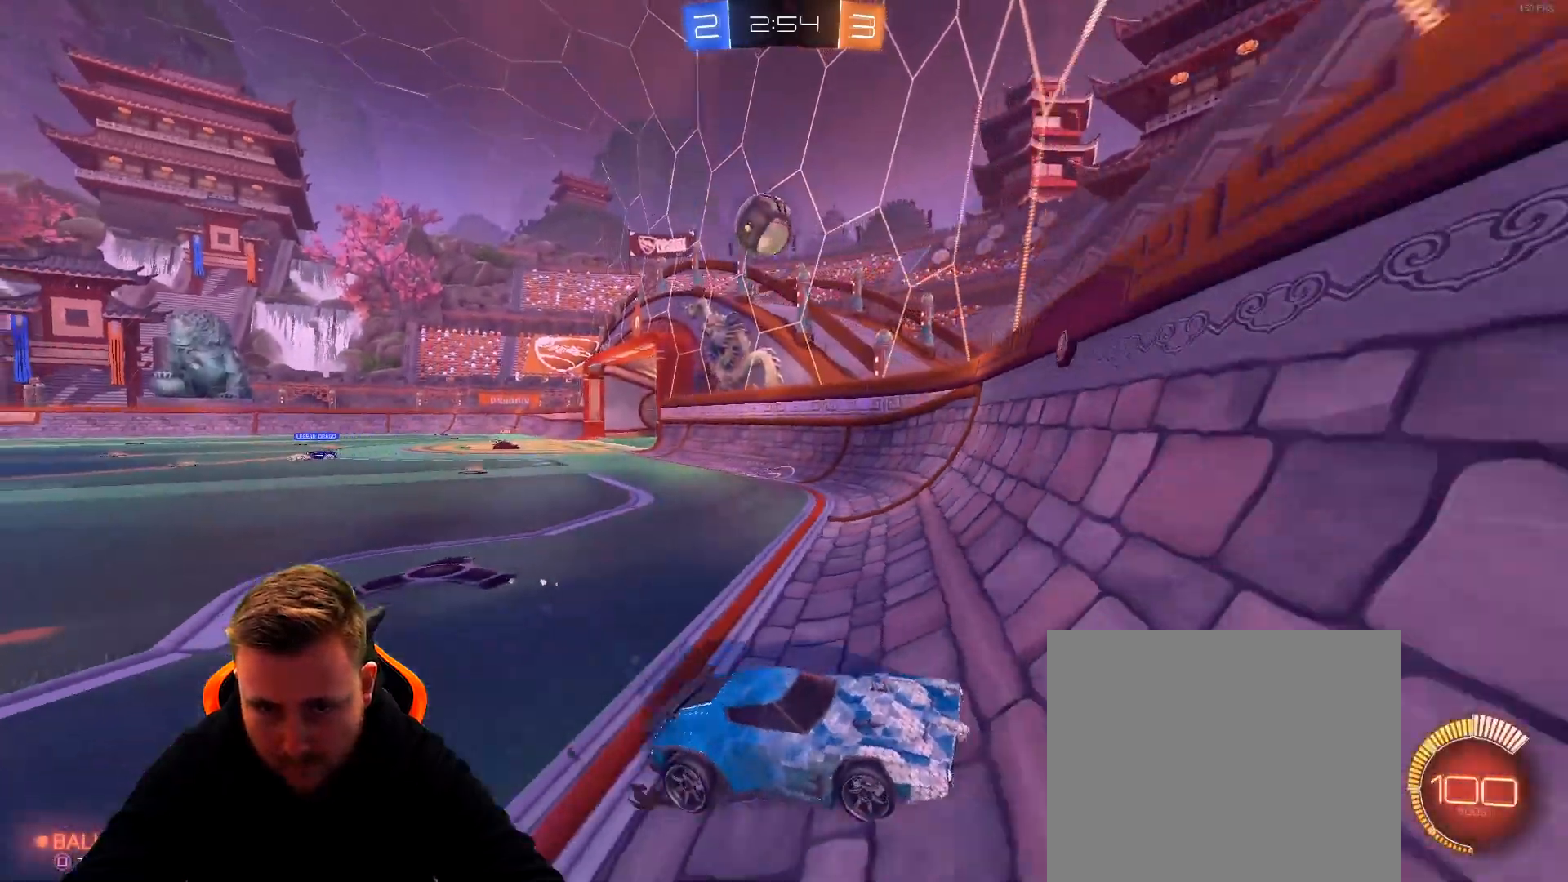
{"buttons": ["R2"], "left_stick": "center", "right_stick": "center", "events": [[83, "L2", "up"], [83, "R2", "down"], [83, "left_stick", "center"]]}
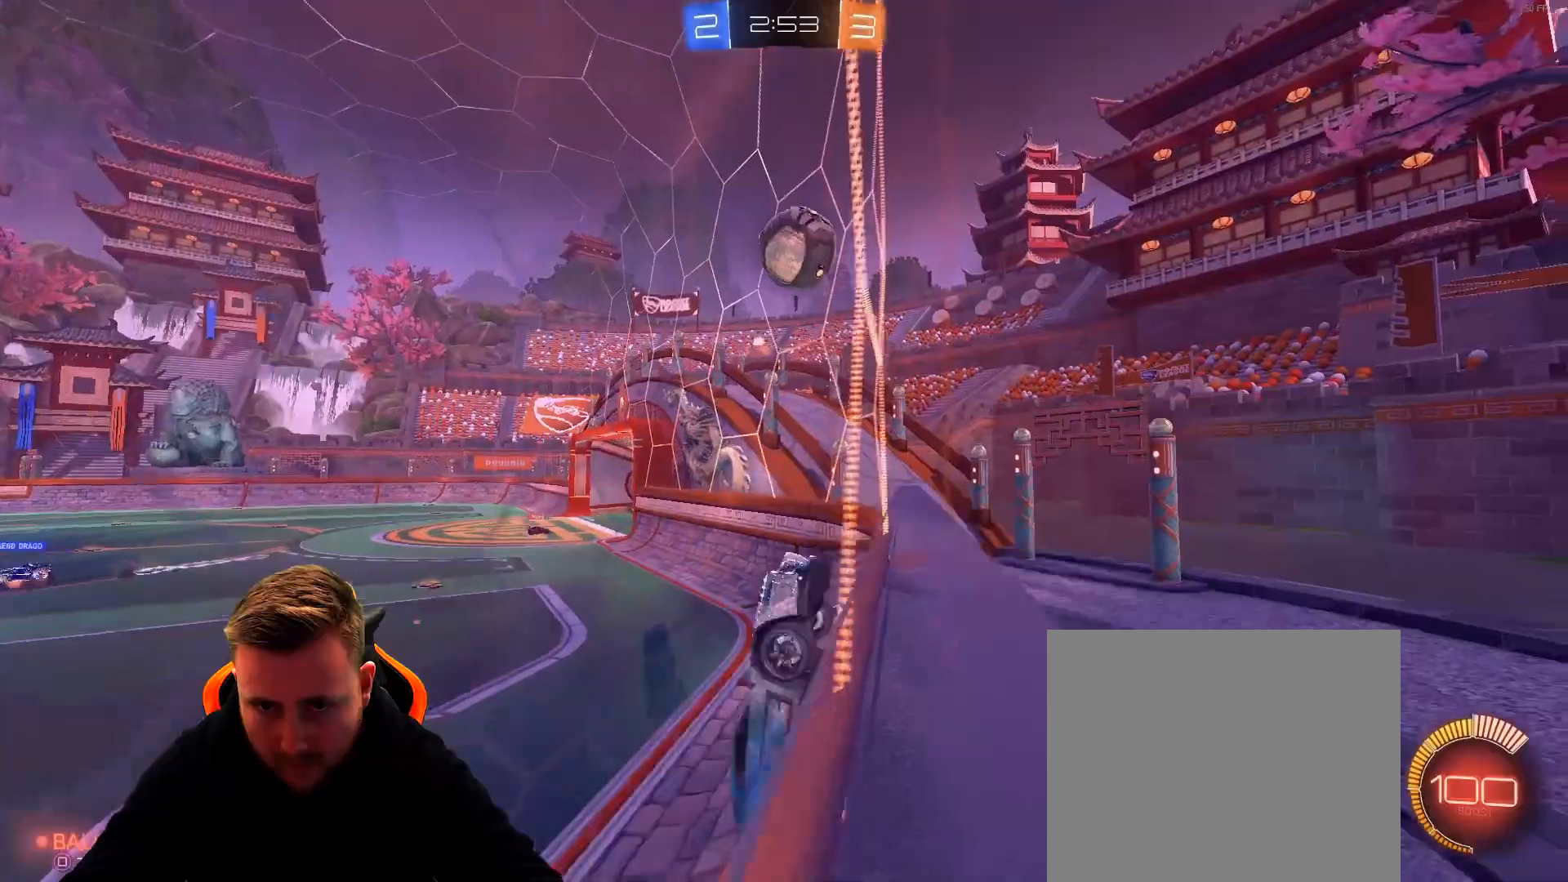
{"buttons": ["CROSS", "R1", "R2"], "left_stick": "left", "right_stick": "center", "events": [[83, "left_stick", "left"], [200, "left_stick", "center"], [250, "R1", "down"], [300, "left_stick", "left"], [417, "CROSS", "down"]]}
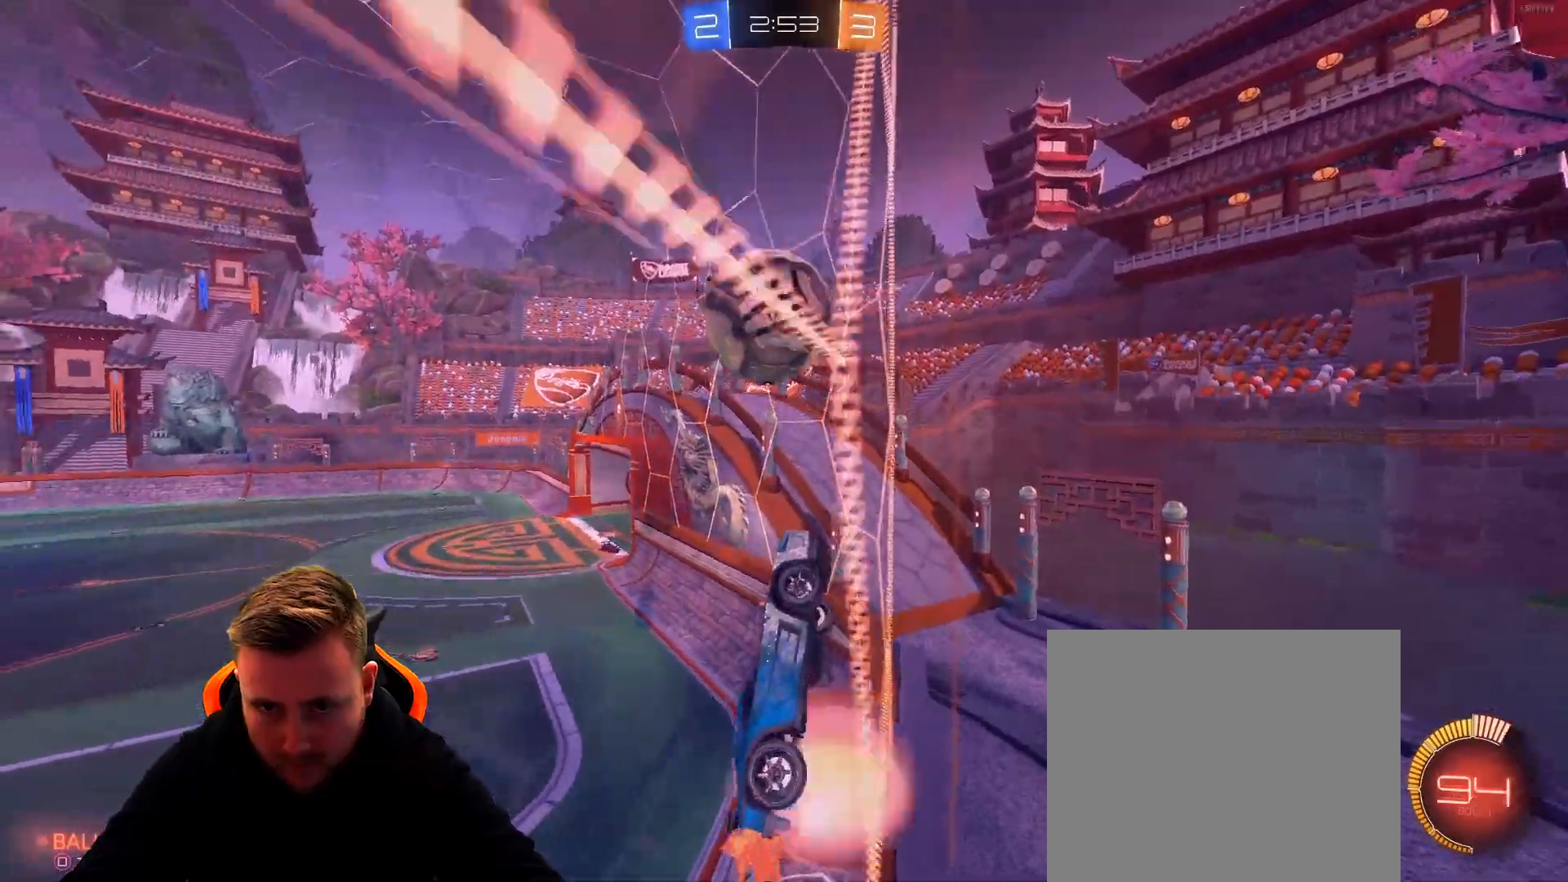
{"buttons": ["R2"], "left_stick": "center", "right_stick": "center", "events": [[67, "CROSS", "up"], [117, "CROSS", "down"], [217, "CROSS", "up"], [217, "left_stick", "center"], [267, "R1", "up"]]}
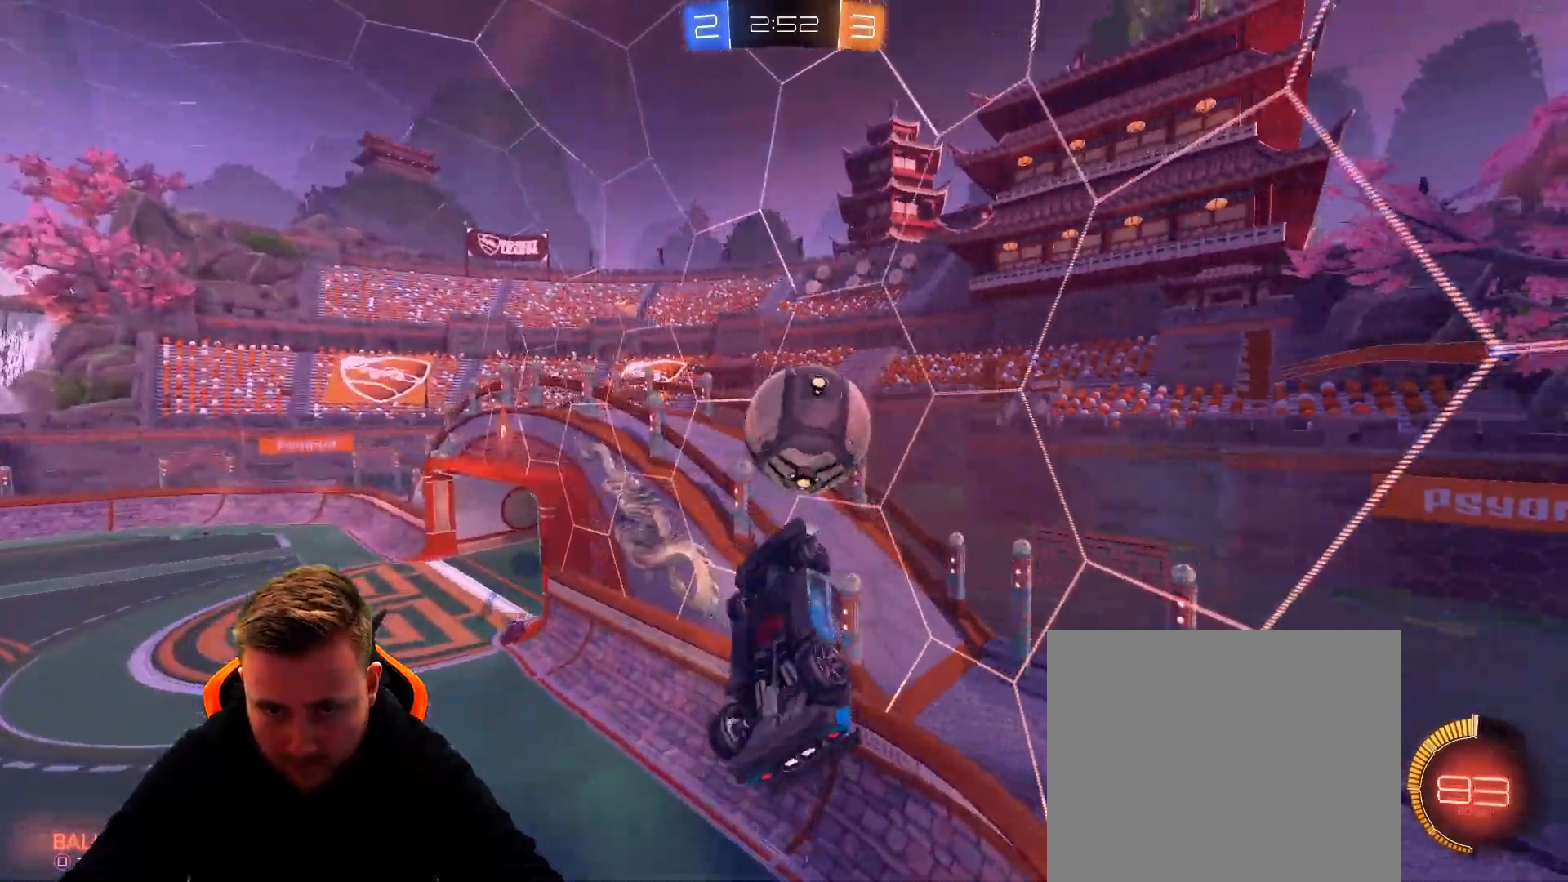
{"buttons": ["R1", "R2"], "left_stick": "down-left", "right_stick": "center", "events": [[67, "left_stick", "left"], [133, "R1", "down"], [283, "left_stick", "center"], [400, "left_stick", "down-left"]]}
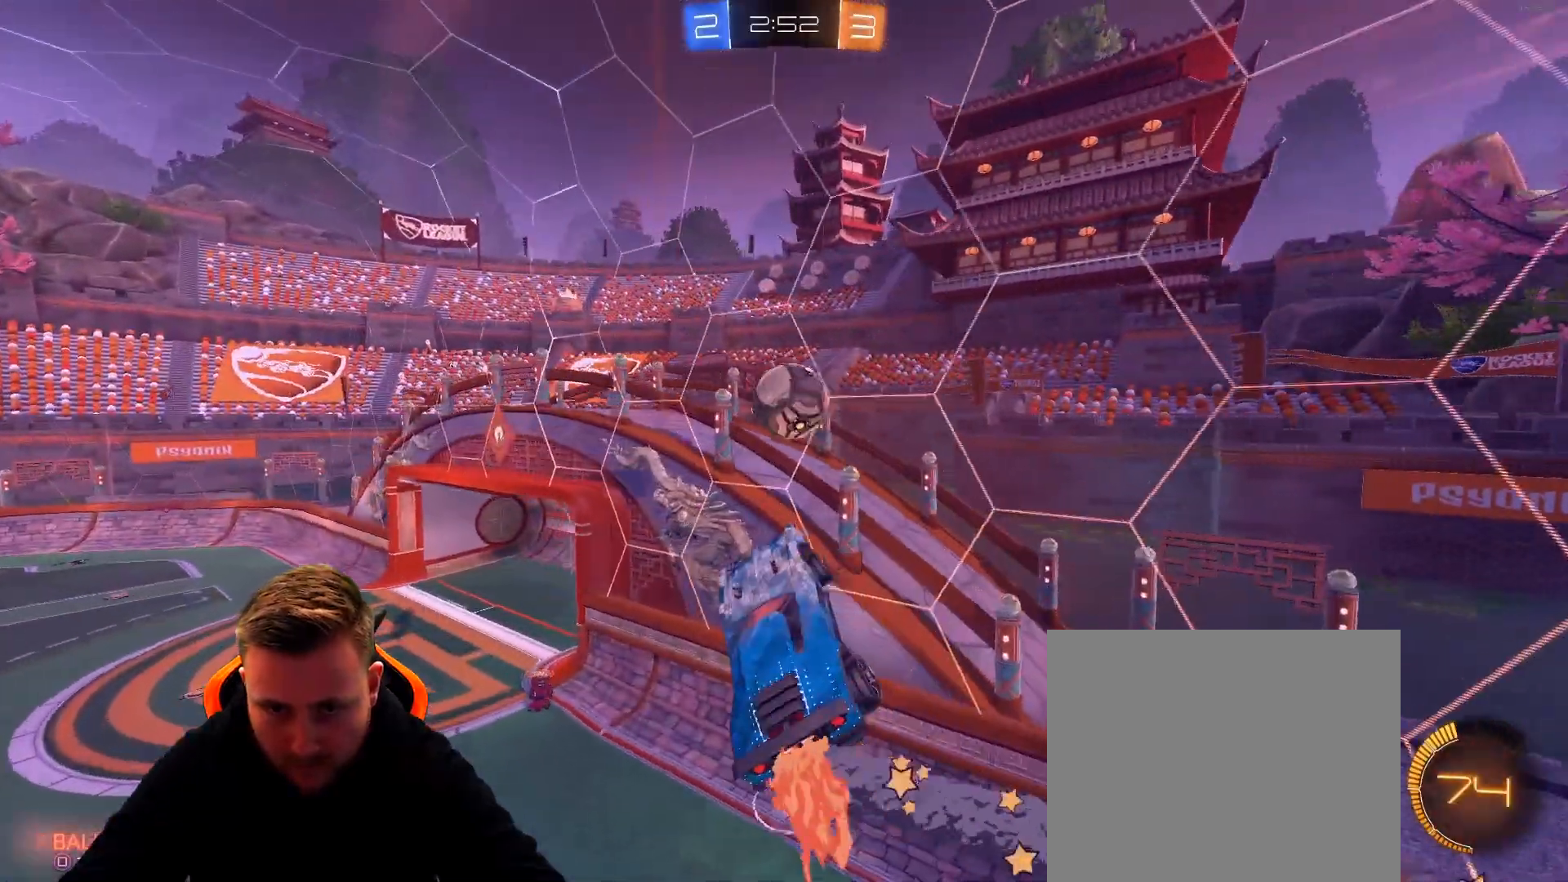
{"buttons": ["R1", "R2"], "left_stick": "down-right", "right_stick": "center", "events": [[50, "left_stick", "center"], [200, "left_stick", "up"], [367, "left_stick", "center"], [467, "left_stick", "down-right"]]}
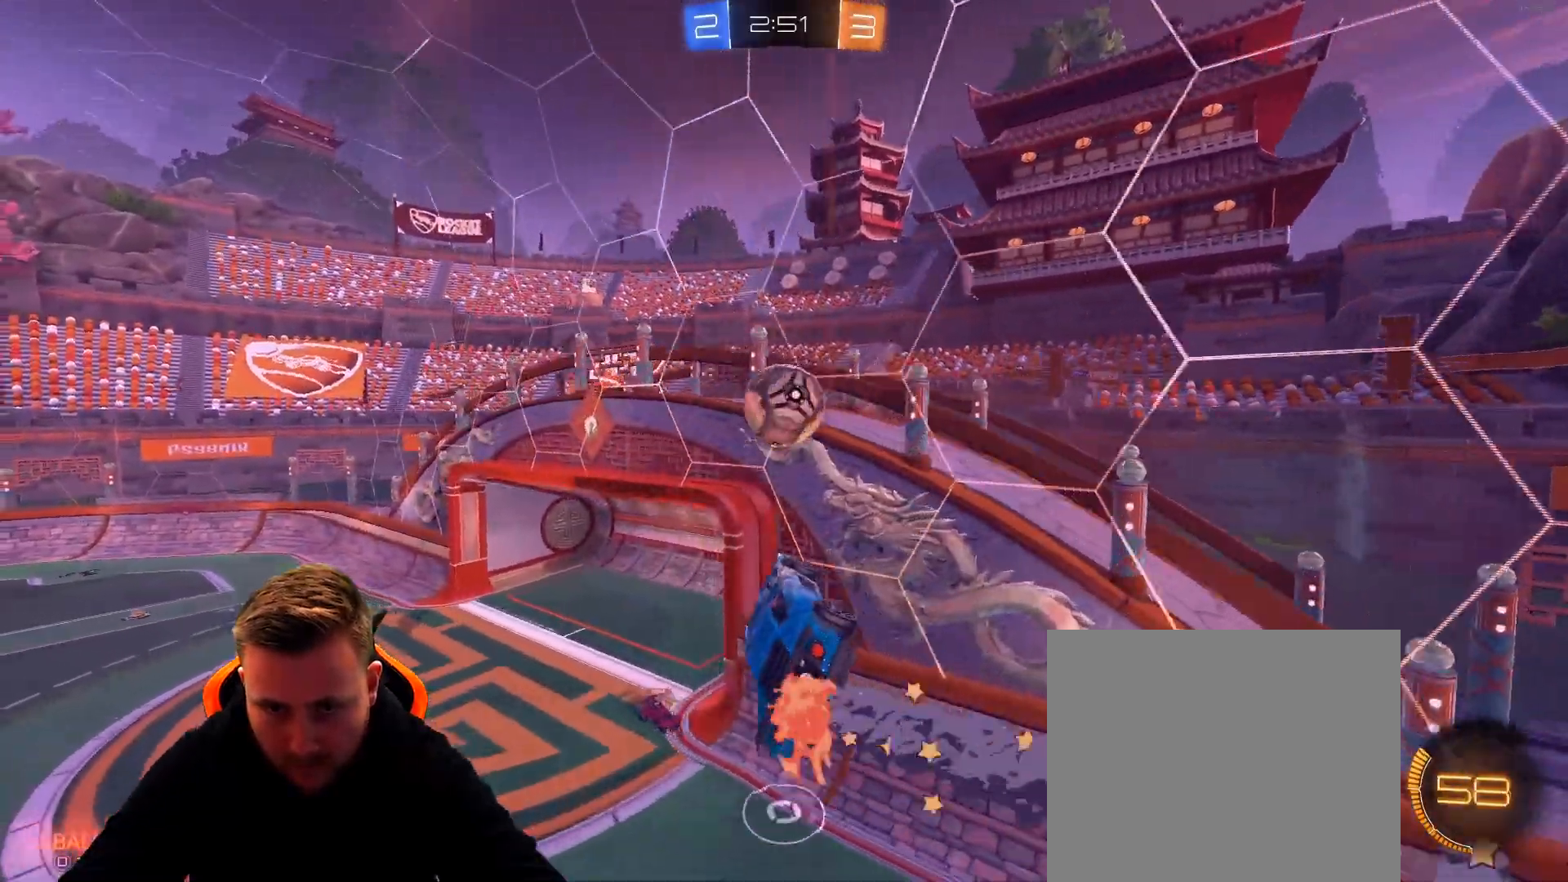
{"buttons": ["R1", "R2"], "left_stick": "up", "right_stick": "center", "events": [[200, "left_stick", "center"], [267, "left_stick", "up-right"], [317, "left_stick", "up"]]}
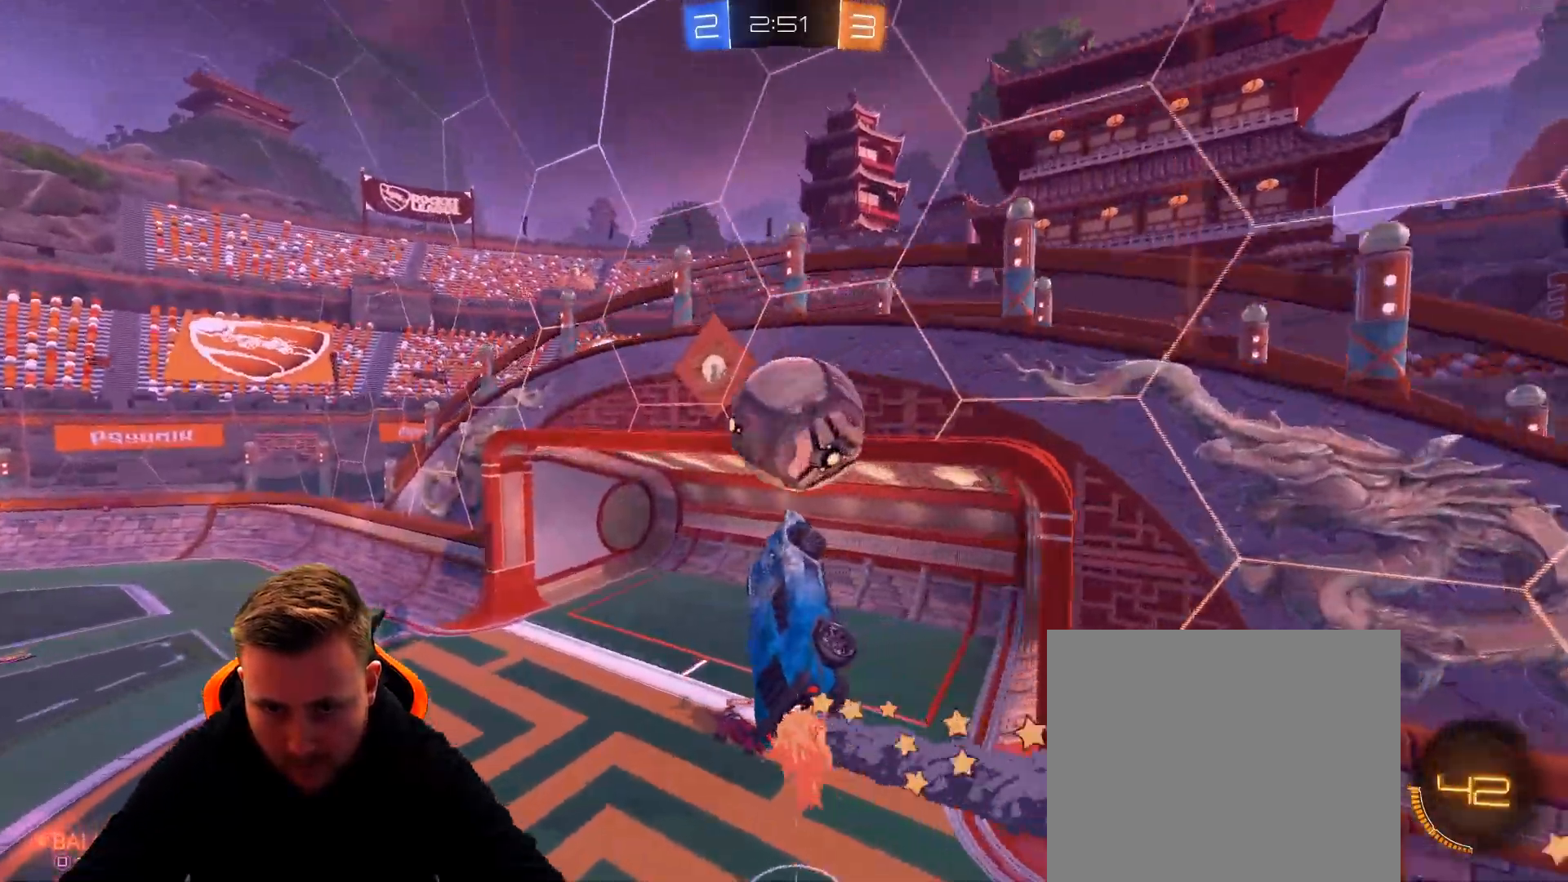
{"buttons": ["R2"], "left_stick": "center", "right_stick": "center", "events": [[83, "left_stick", "center"], [317, "R1", "up"]]}
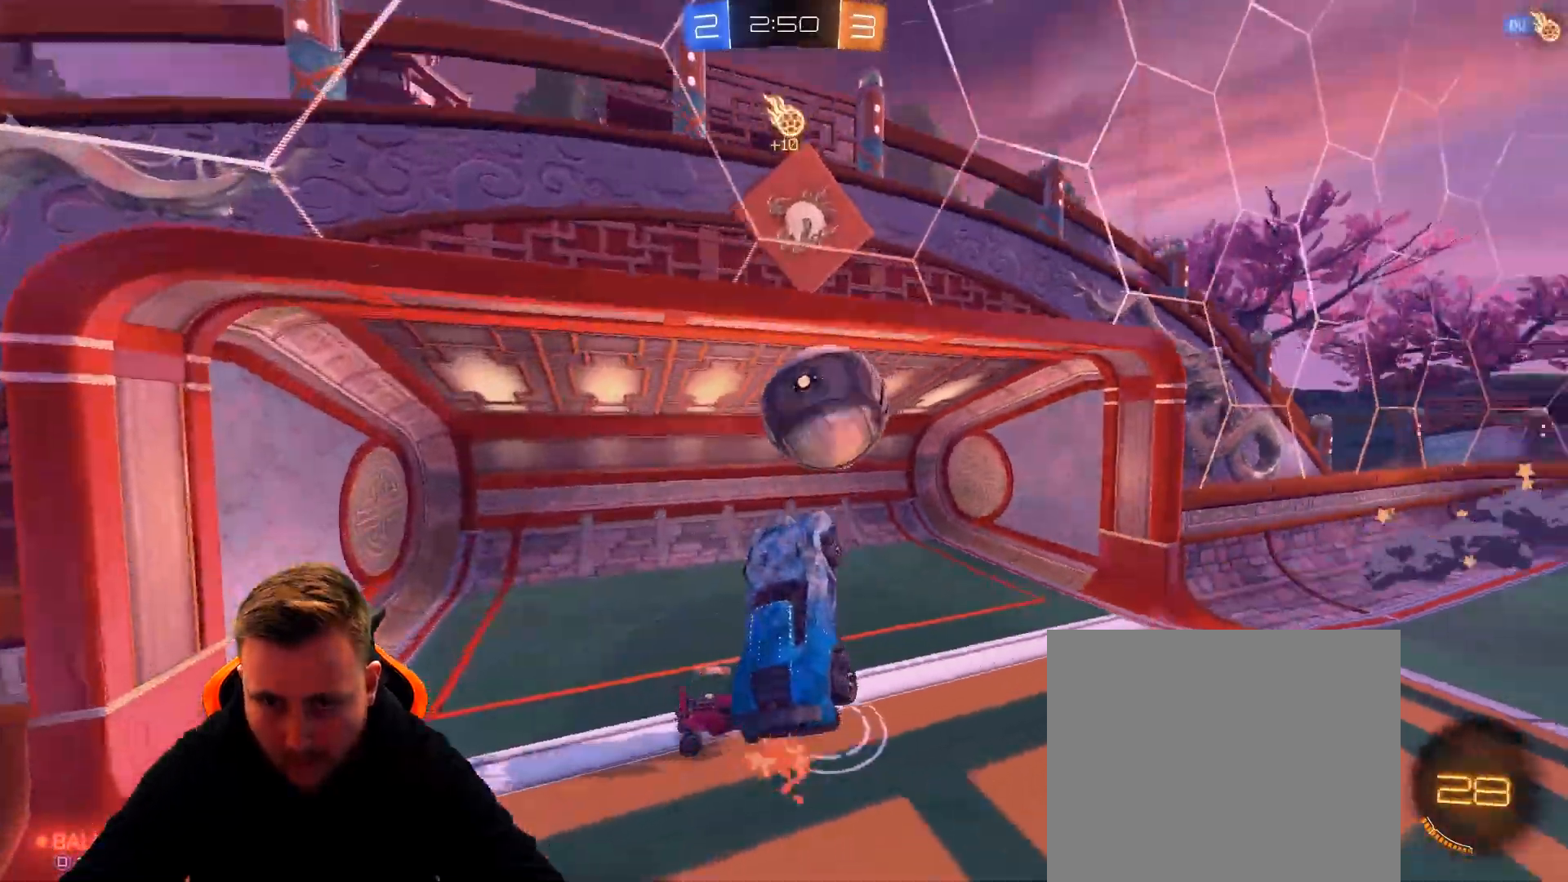
{"buttons": [], "left_stick": "center", "right_stick": "center", "events": [[33, "R2", "up"], [150, "SQUARE", "down"], [250, "SQUARE", "up"]]}
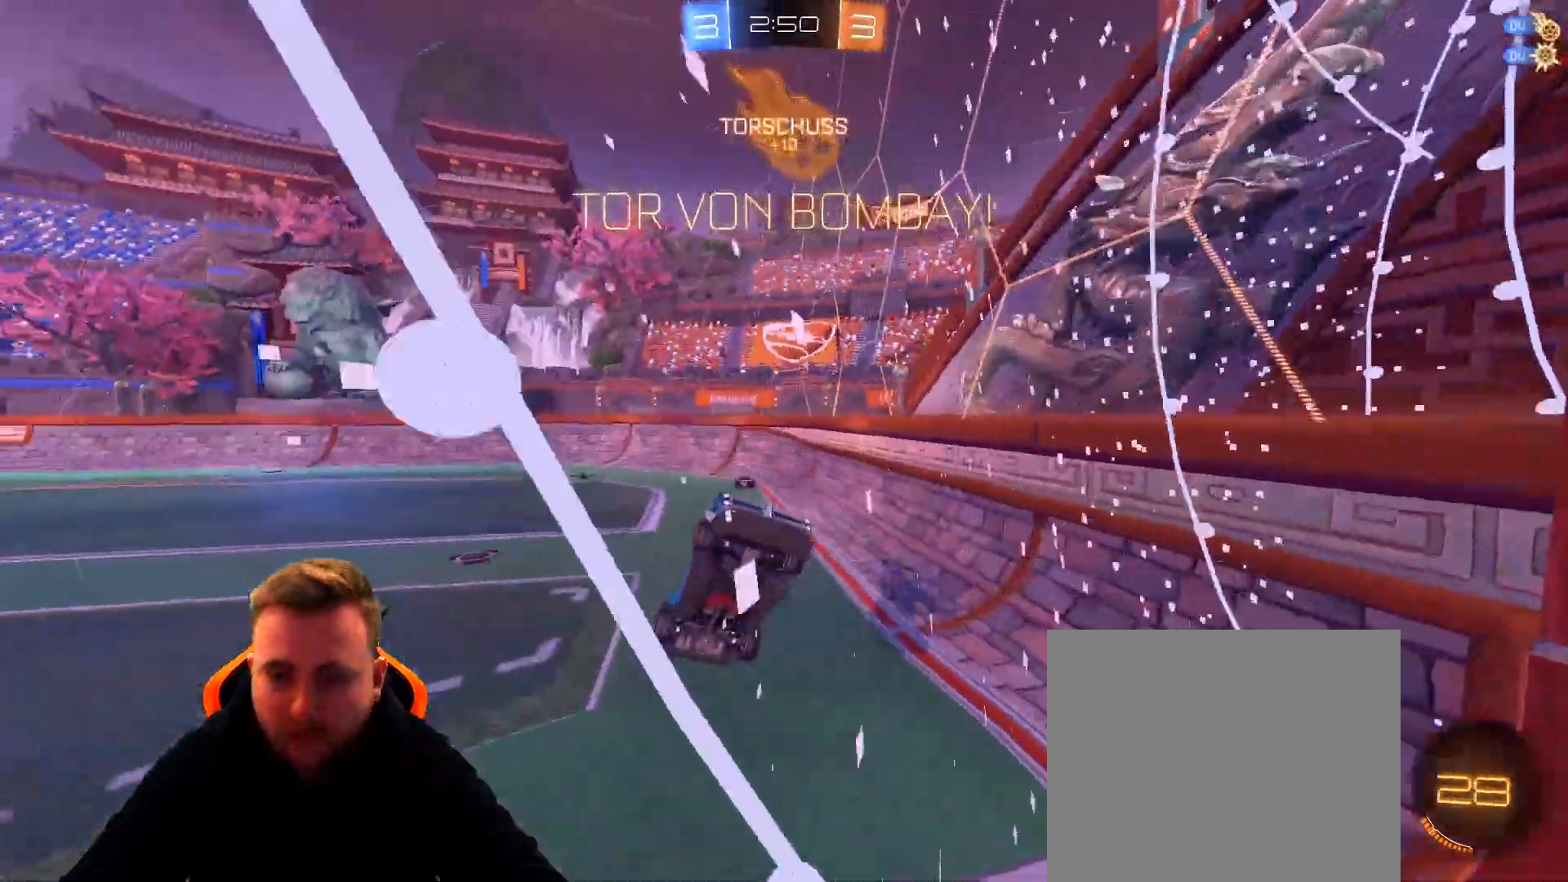
{"buttons": [], "left_stick": "down", "right_stick": "center", "events": [[100, "left_stick", "down"], [383, "SQUARE", "down"], [417, "SQUARE", "up"]]}
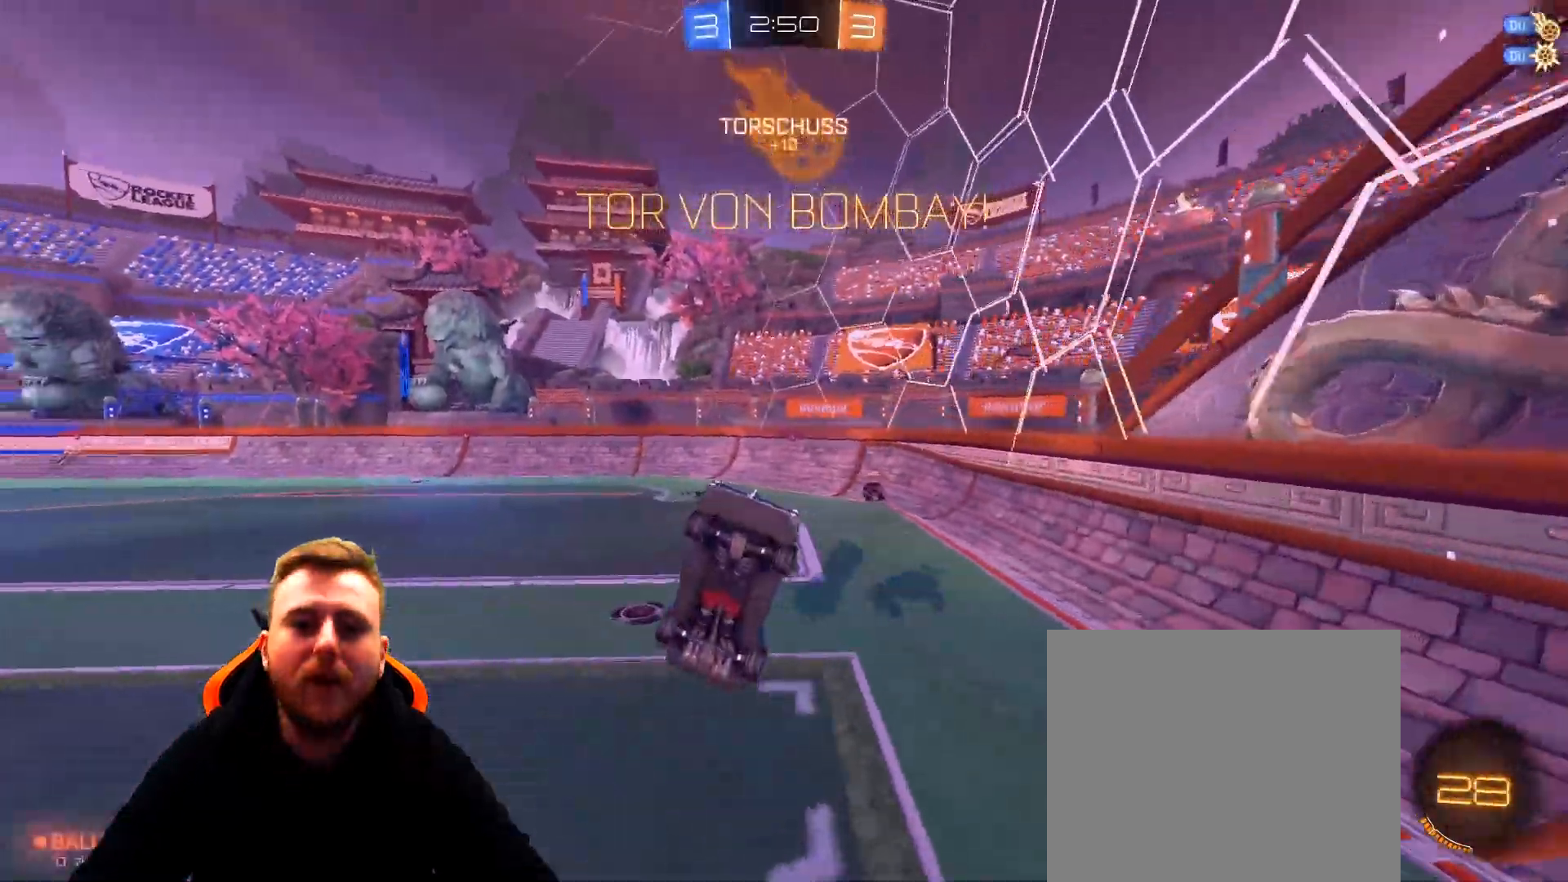
{"buttons": ["L1", "R2"], "left_stick": "down-right", "right_stick": "center", "events": [[100, "left_stick", "down-right"], [233, "L1", "down"], [383, "R2", "down"]]}
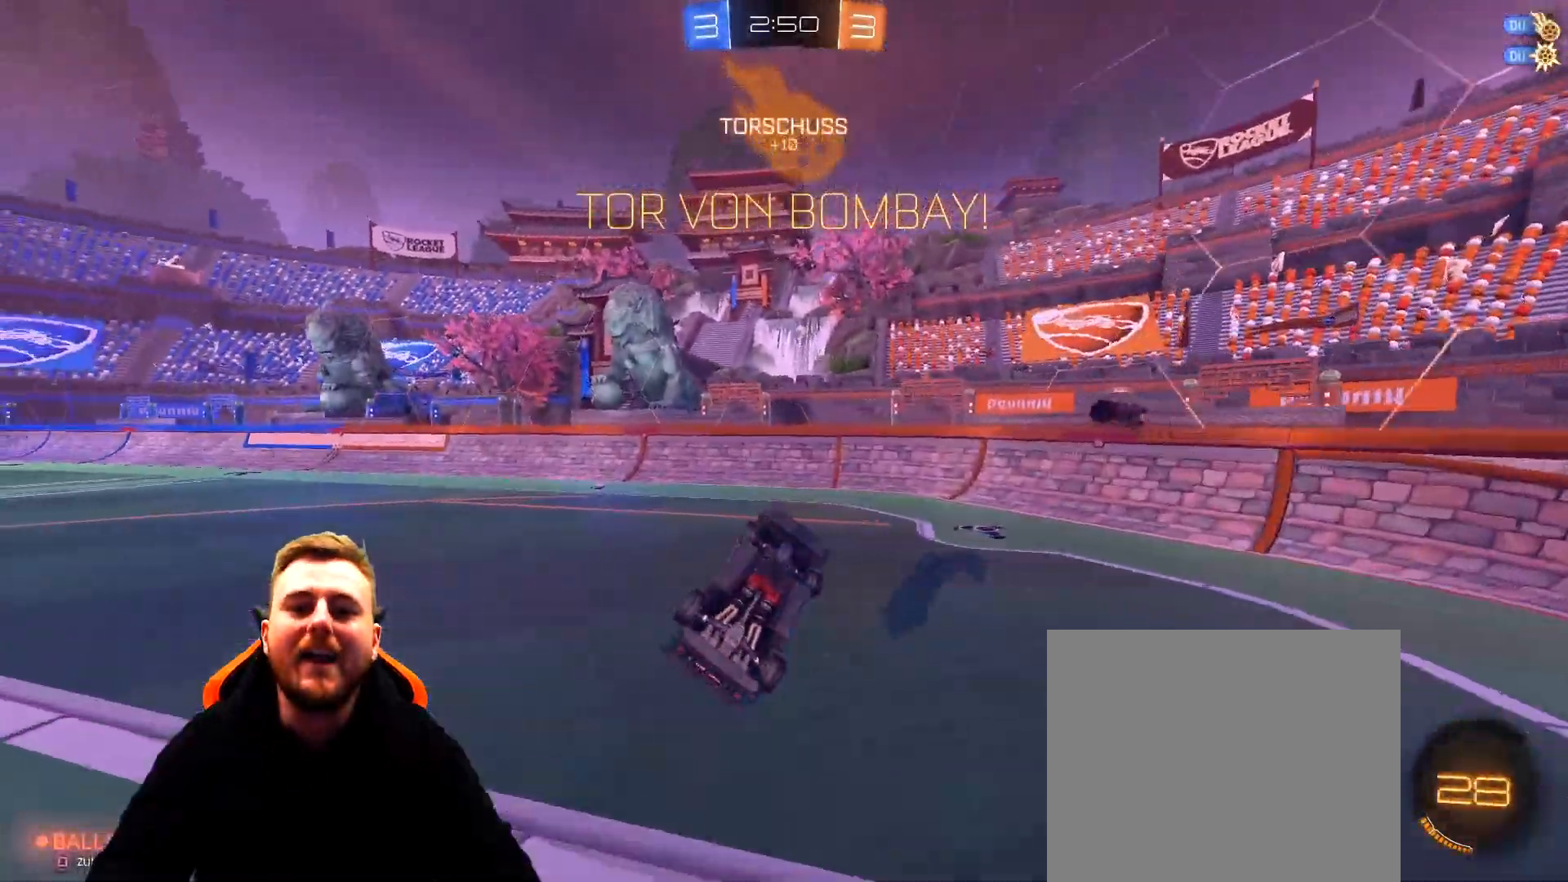
{"buttons": ["R2"], "left_stick": "left", "right_stick": "center", "events": [[250, "left_stick", "down-left"], [300, "L1", "up"], [300, "left_stick", "left"]]}
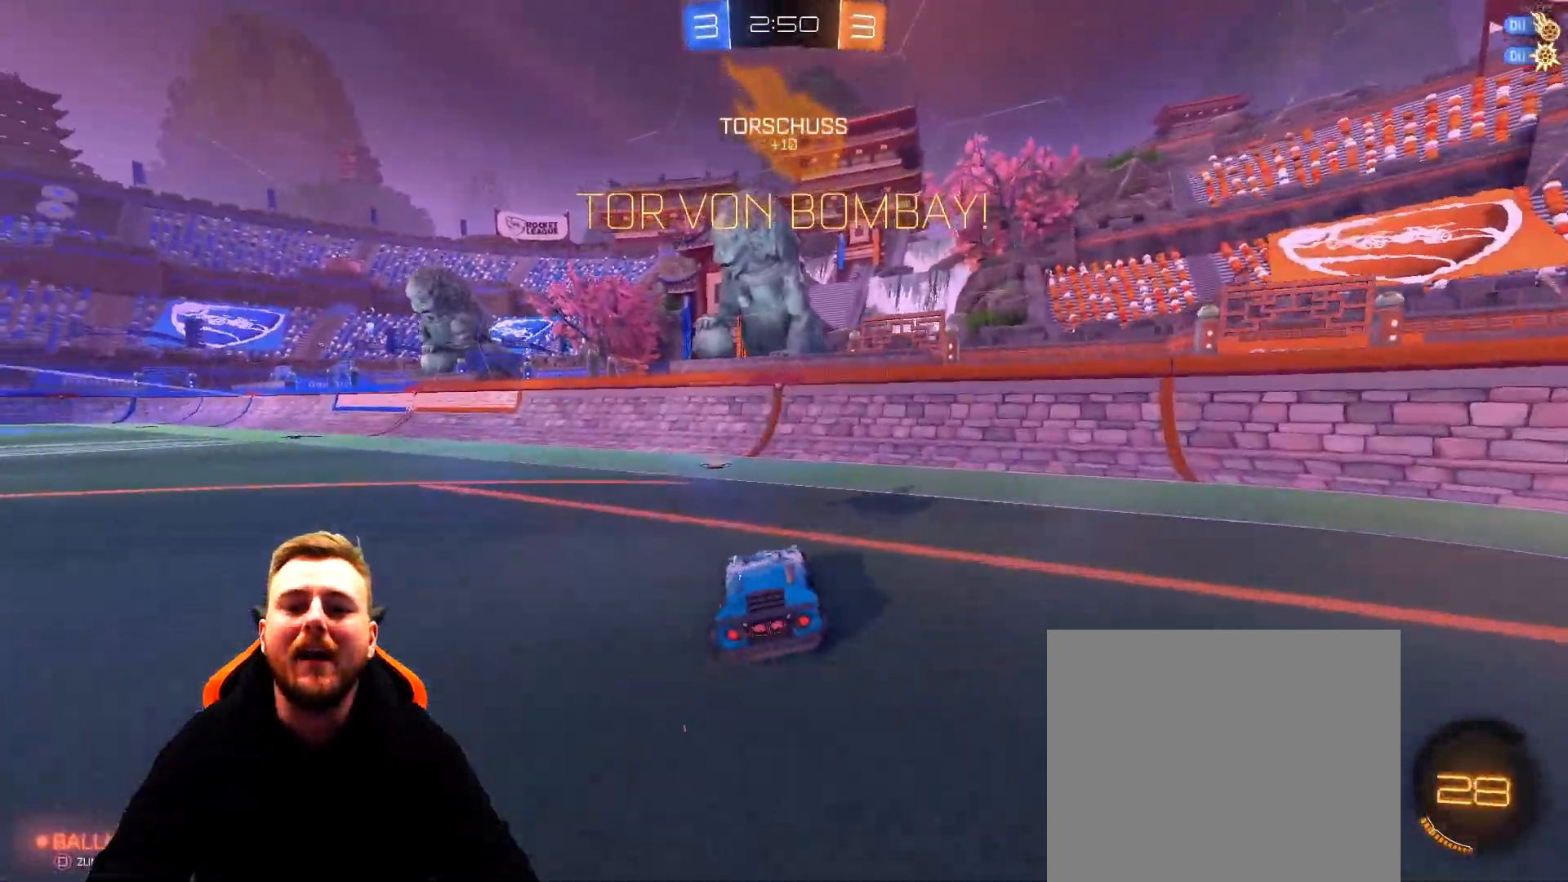
{"buttons": ["R2"], "left_stick": "left", "right_stick": "center", "events": []}
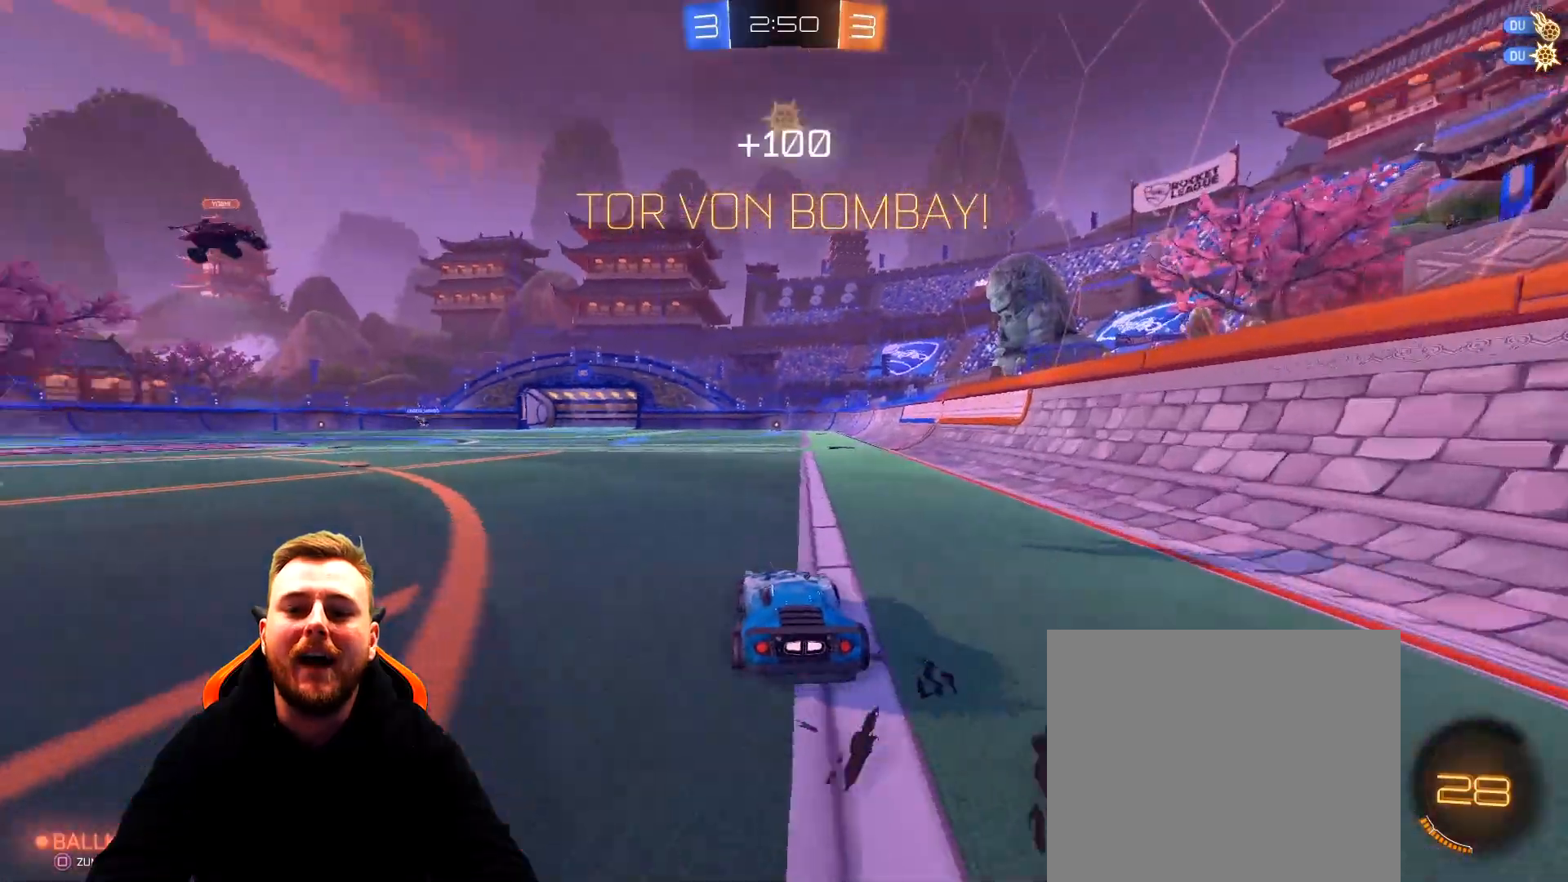
{"buttons": ["R2"], "left_stick": "up-right", "right_stick": "center", "events": [[83, "left_stick", "up-right"]]}
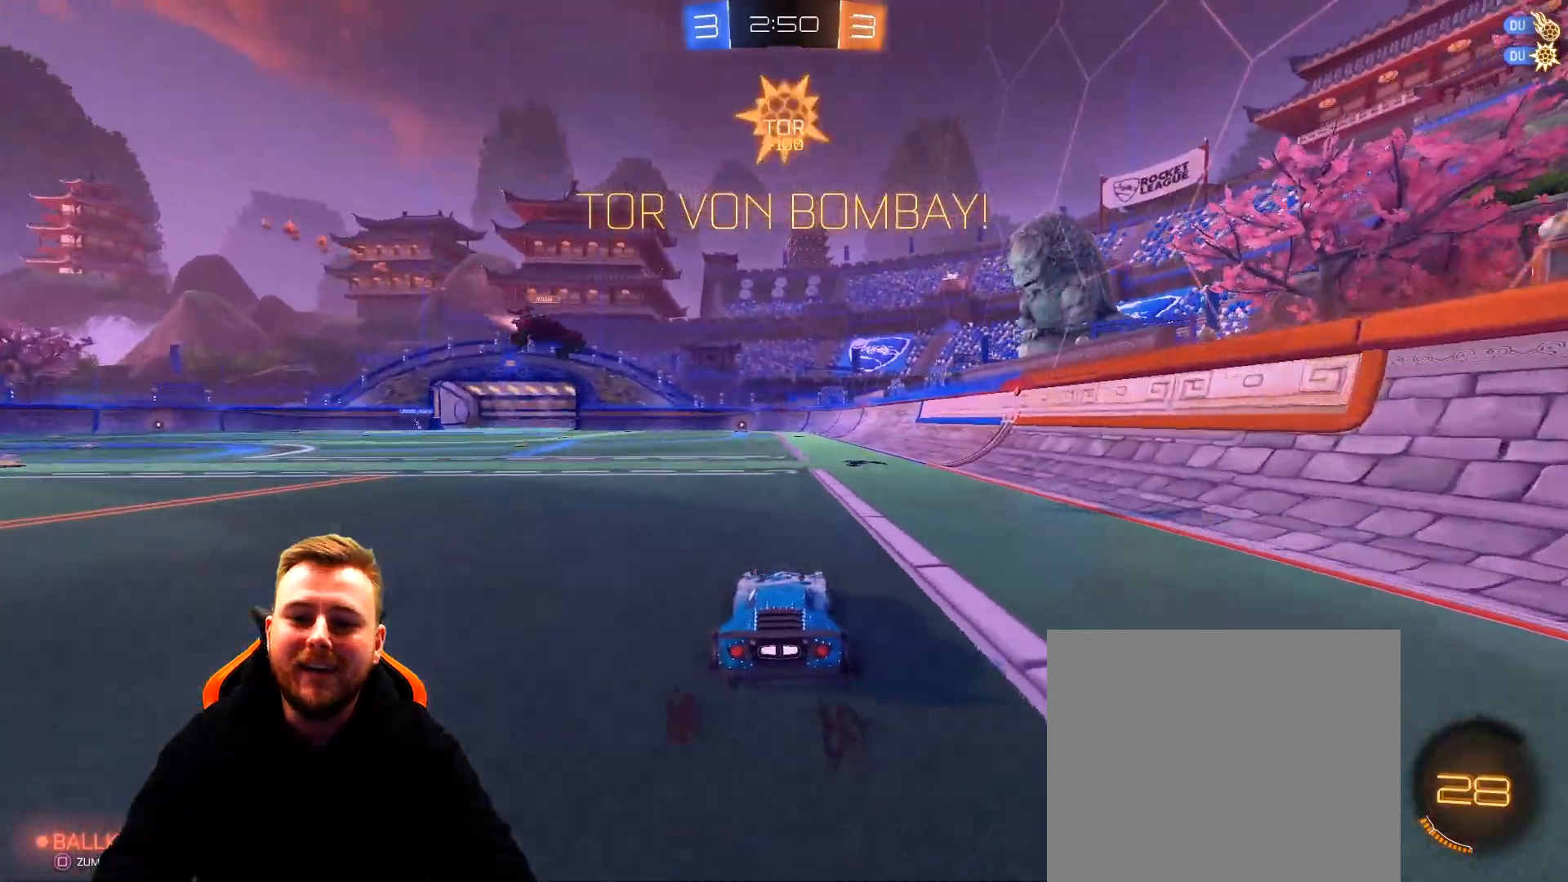
{"buttons": [], "left_stick": "center", "right_stick": "center", "events": [[250, "left_stick", "up"], [500, "R2", "up"], [500, "left_stick", "center"]]}
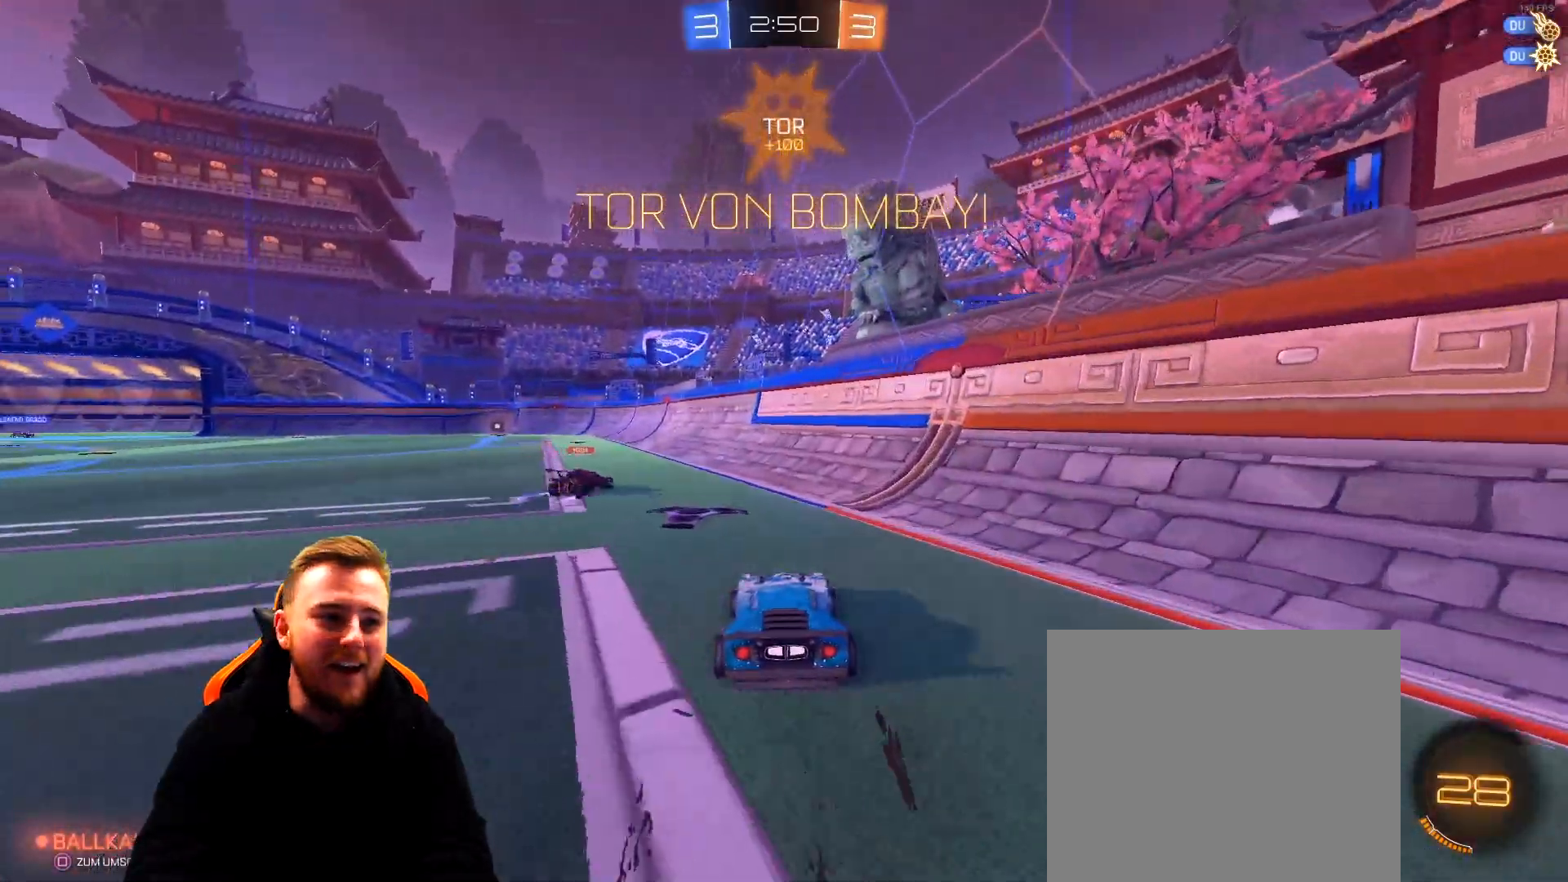
{"buttons": [], "left_stick": "center", "right_stick": "center", "events": []}
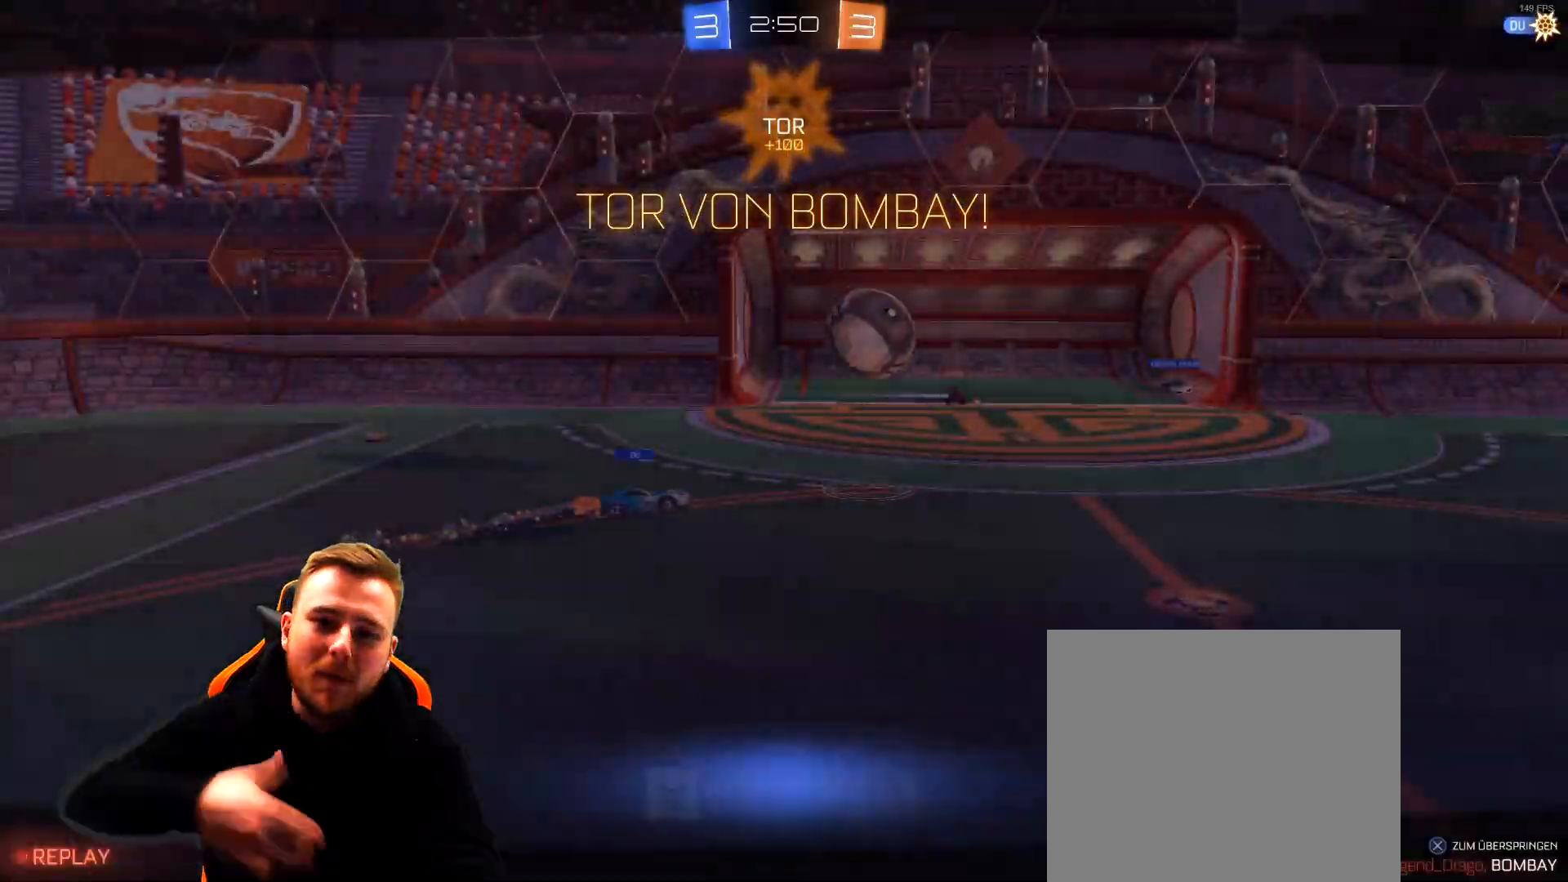
{"buttons": [], "left_stick": "center", "right_stick": "center", "events": []}
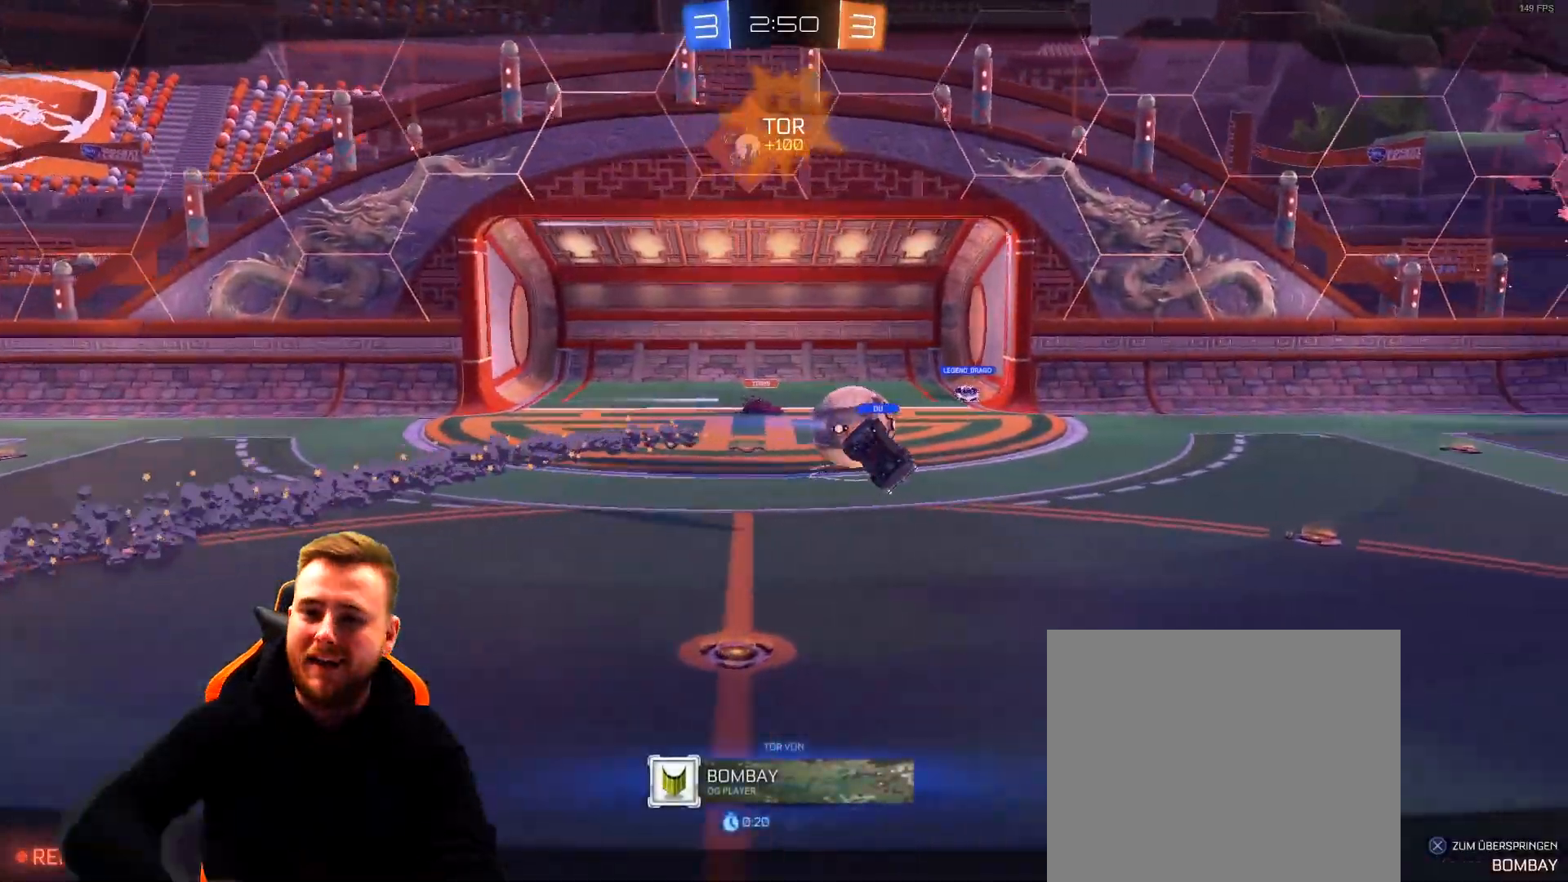
{"buttons": ["CROSS"], "left_stick": "center", "right_stick": "center", "events": [[433, "CROSS", "down"]]}
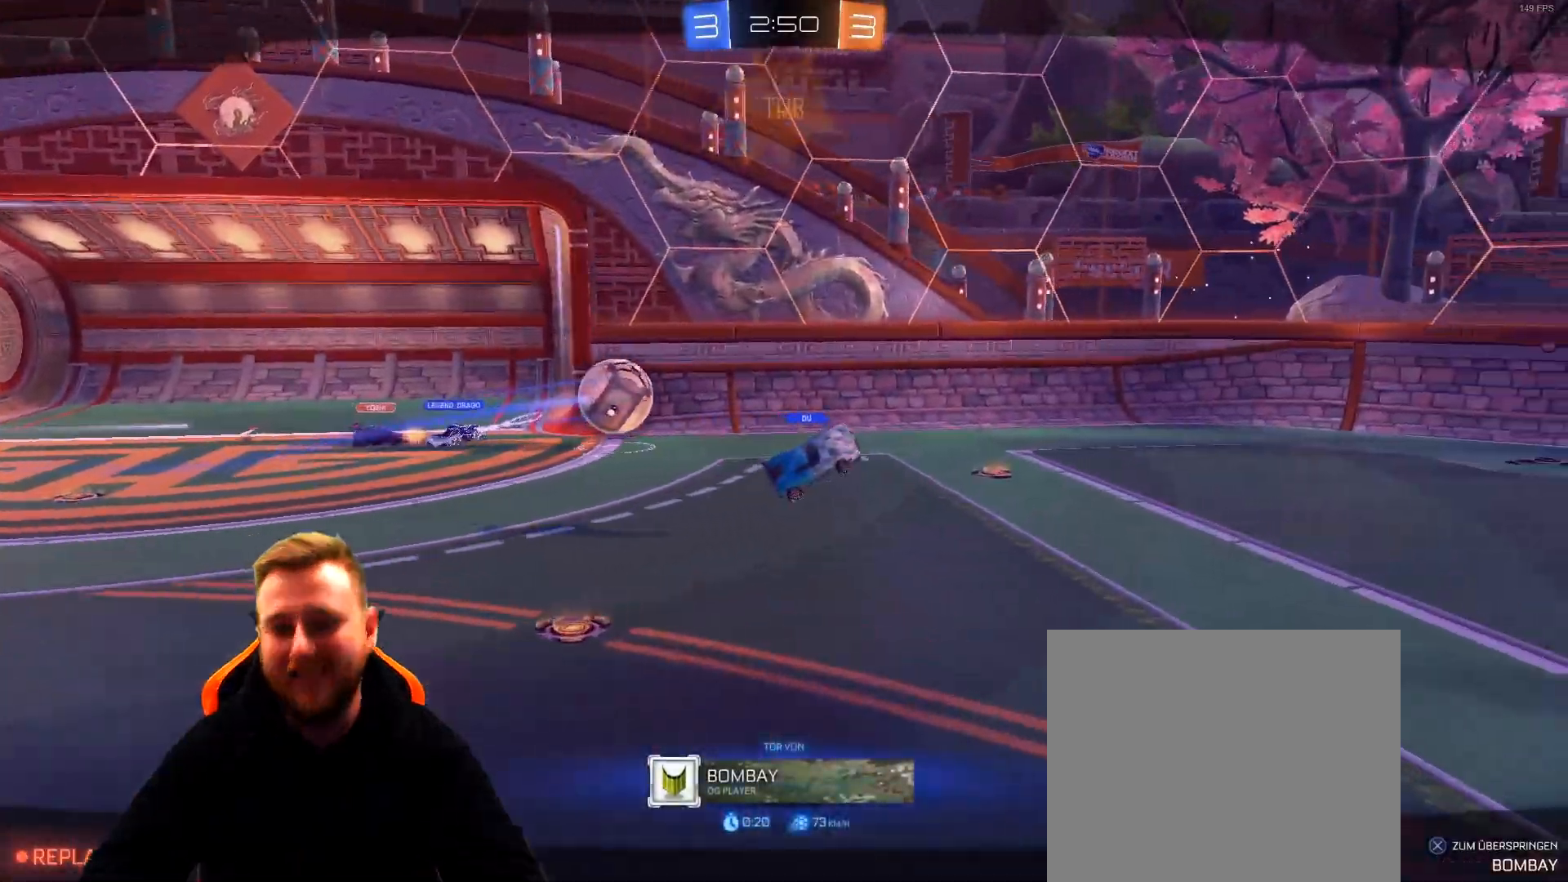
{"buttons": [], "left_stick": "center", "right_stick": "center", "events": [[50, "CROSS", "up"], [167, "CROSS", "down"], [217, "CROSS", "up"]]}
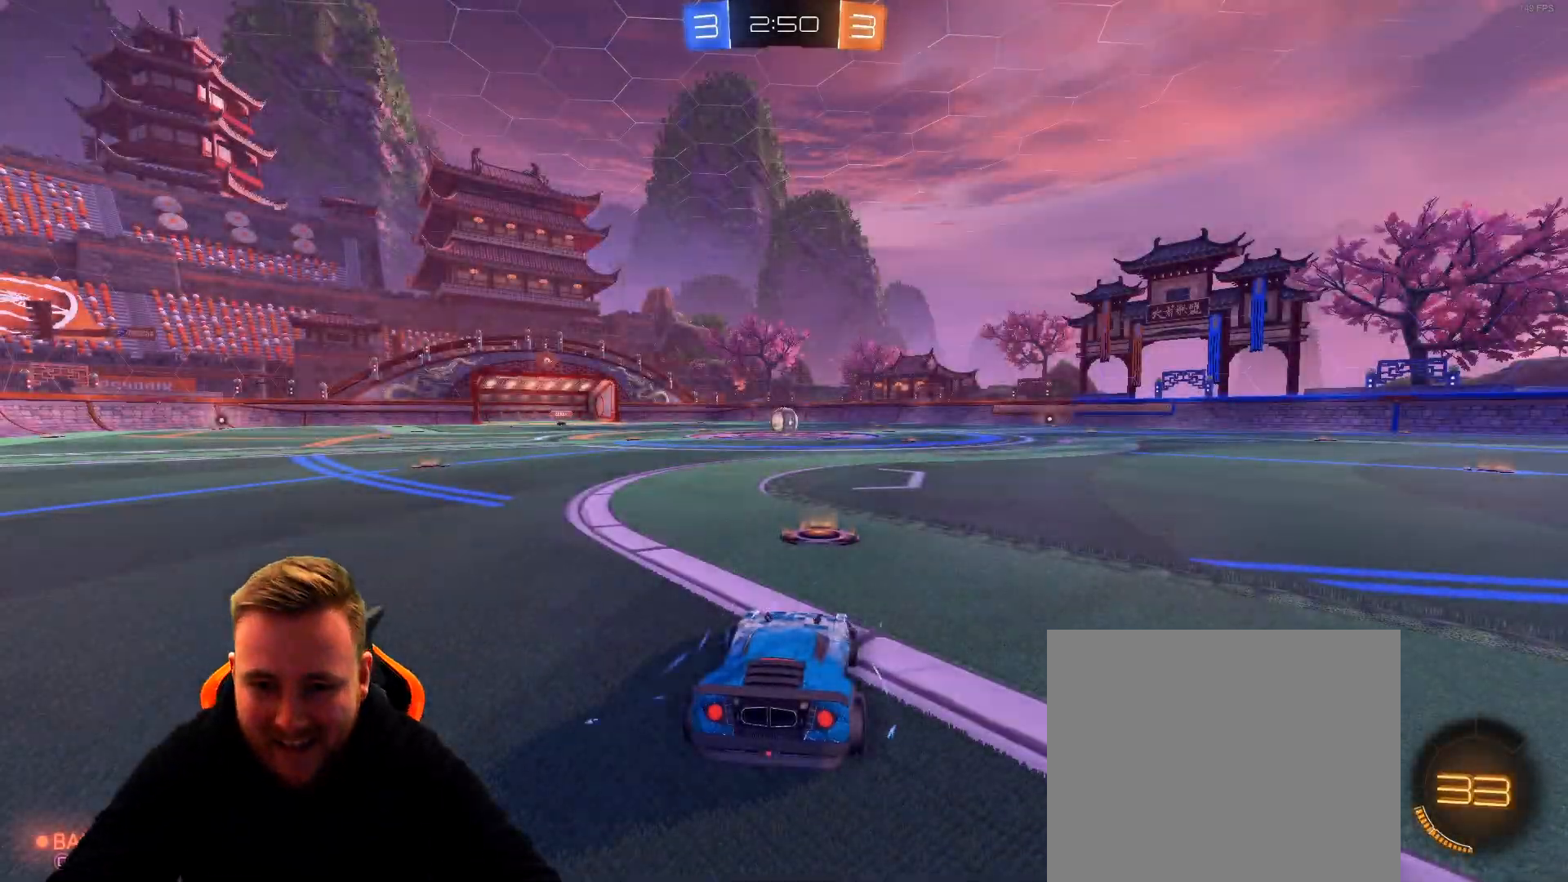
{"buttons": ["R2"], "left_stick": "center", "right_stick": "center", "events": [[167, "right_stick", "left"], [383, "right_stick", "center"], [433, "R2", "down"]]}
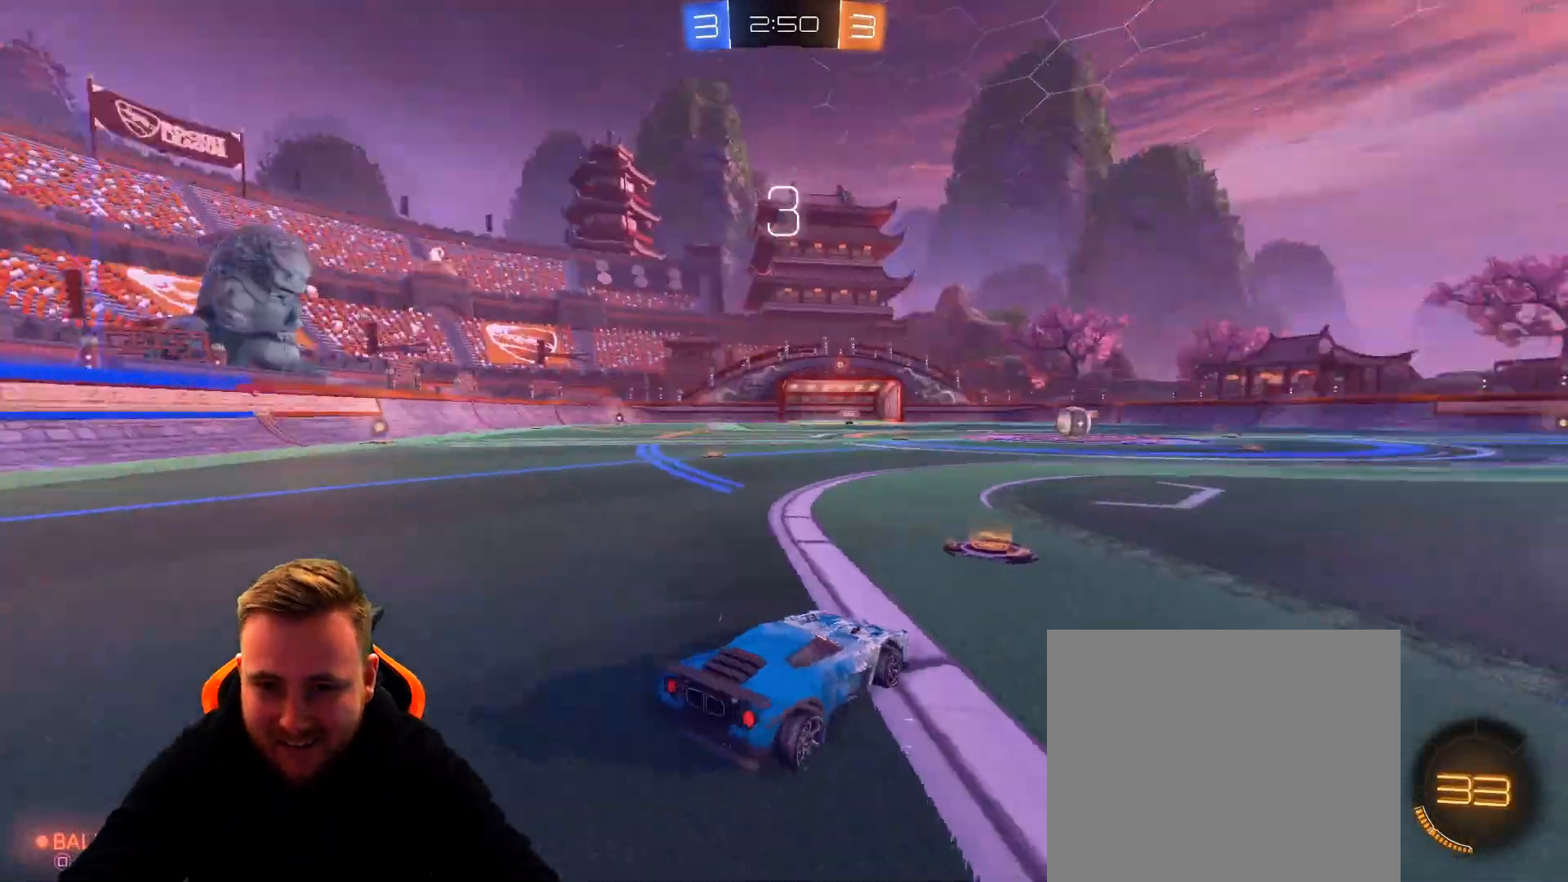
{"buttons": ["R2"], "left_stick": "center", "right_stick": "right", "events": [[467, "right_stick", "right"]]}
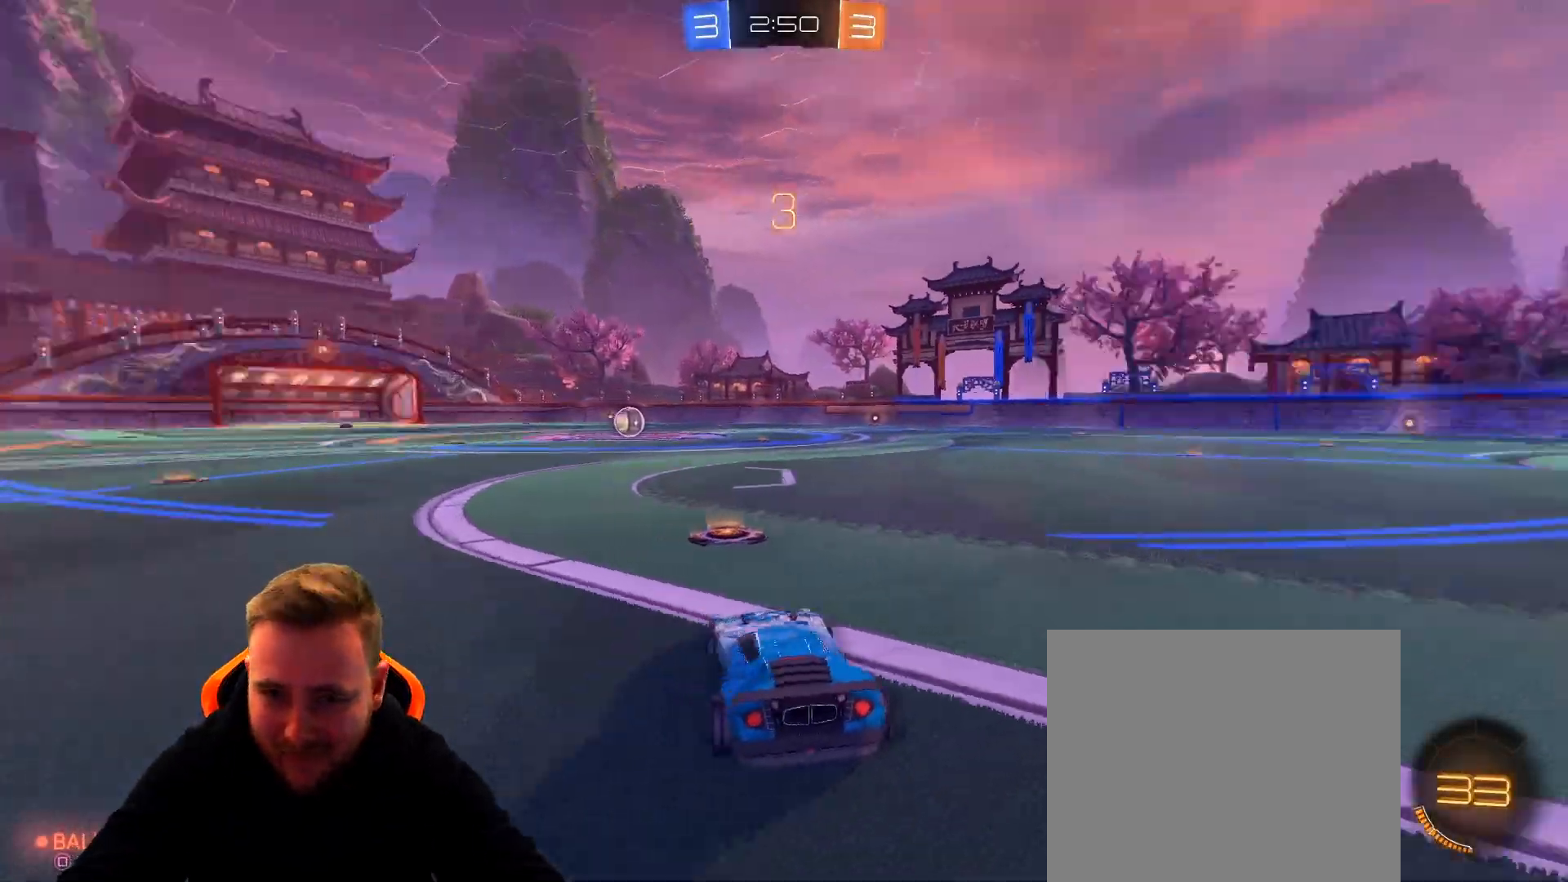
{"buttons": ["R2"], "left_stick": "center", "right_stick": "center", "events": [[317, "right_stick", "center"]]}
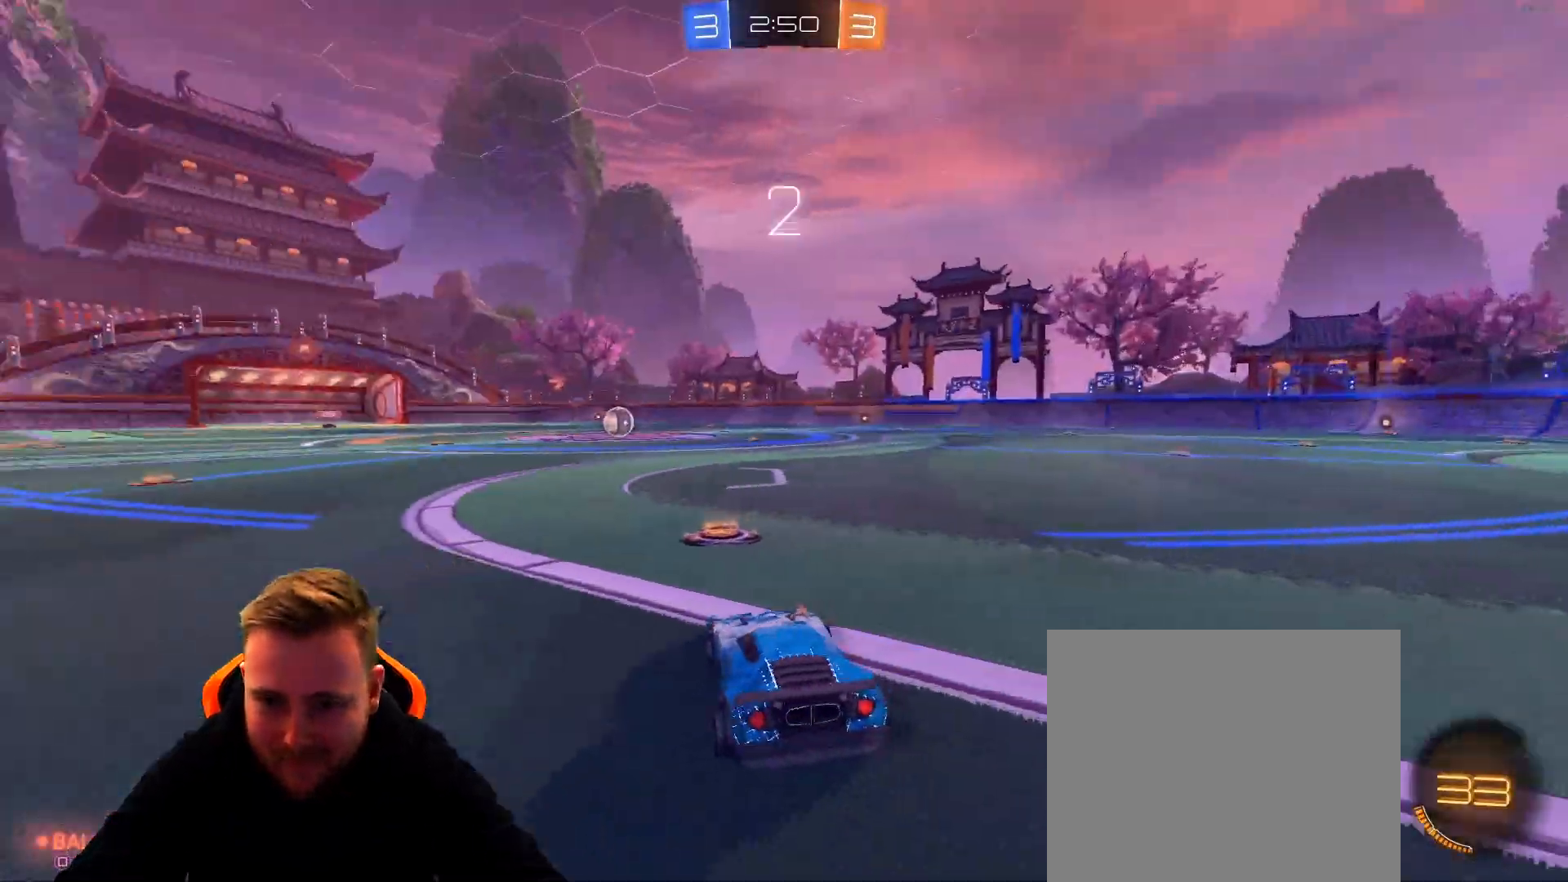
{"buttons": ["R2"], "left_stick": "center", "right_stick": "center", "events": [[367, "SQUARE", "down"], [483, "SQUARE", "up"]]}
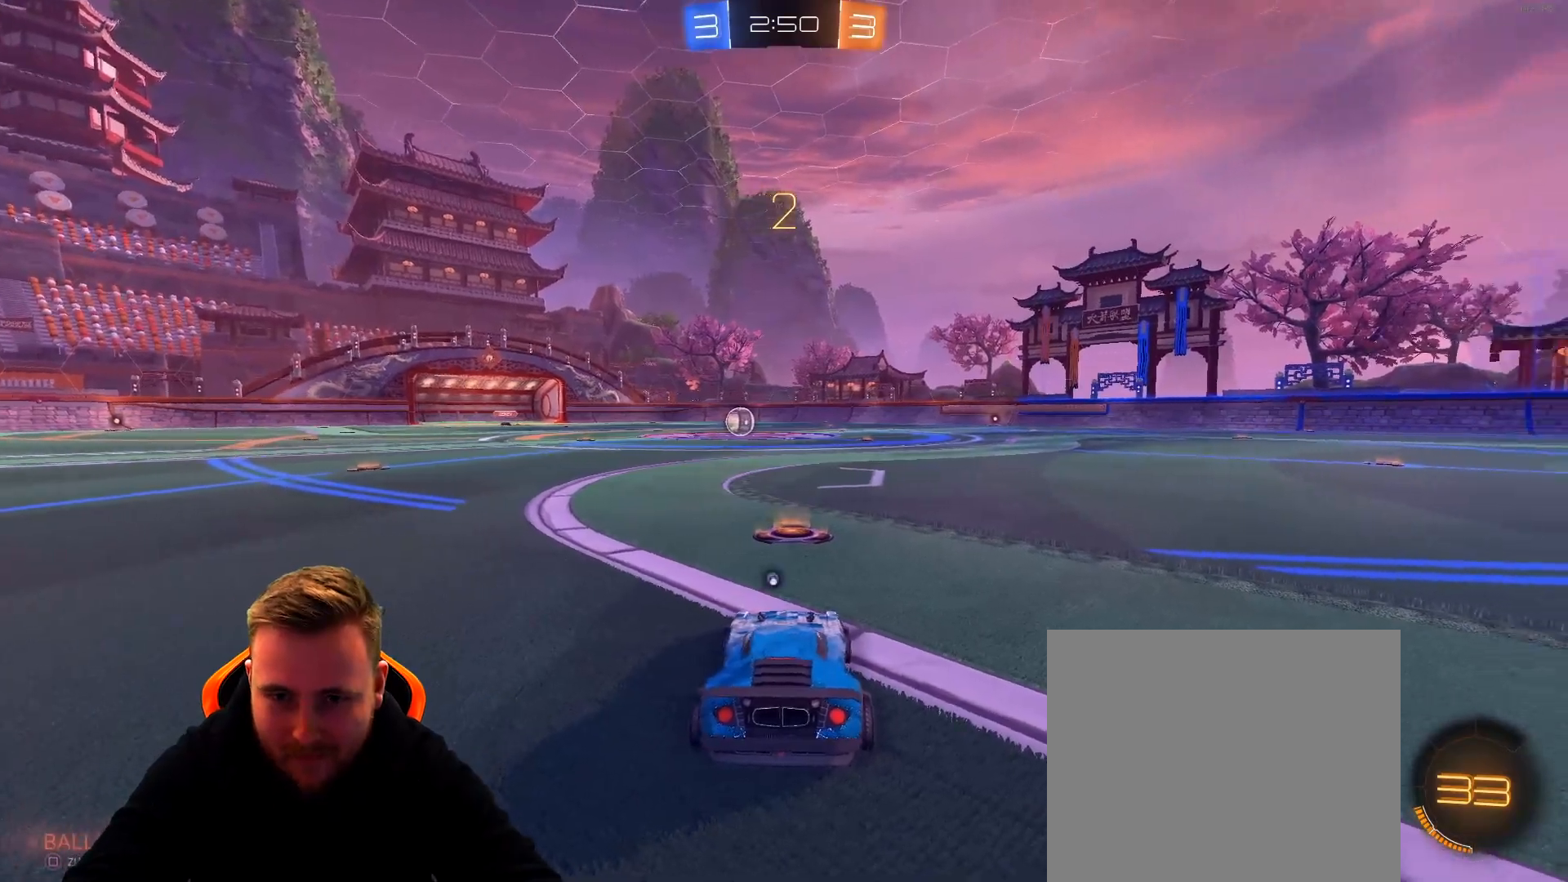
{"buttons": ["R2"], "left_stick": "center", "right_stick": "center", "events": [[50, "SQUARE", "down"], [150, "SQUARE", "up"]]}
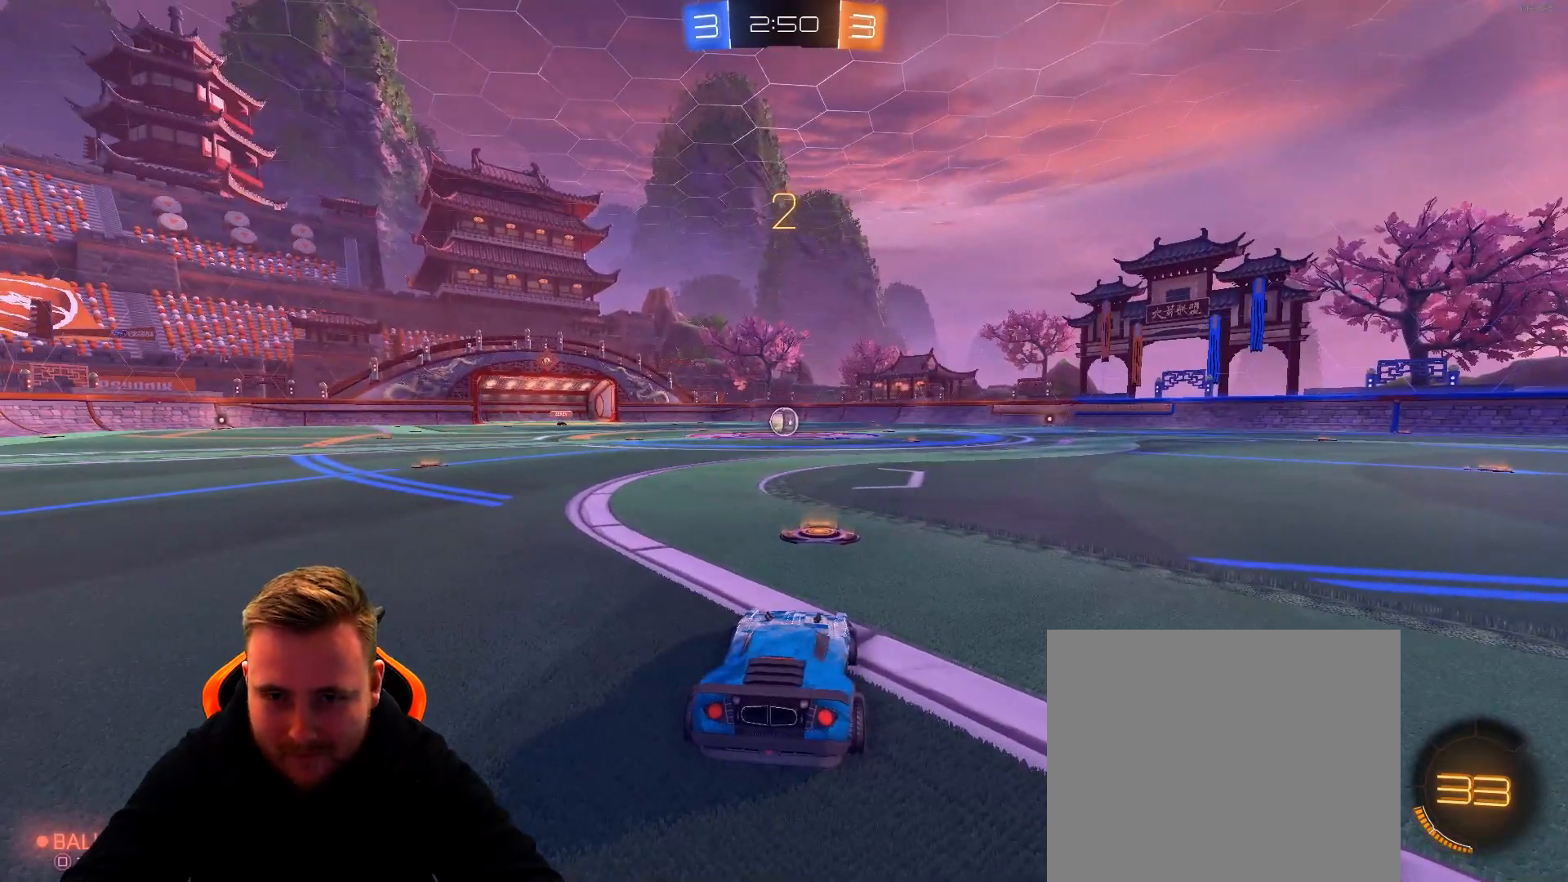
{"buttons": ["R2"], "left_stick": "center", "right_stick": "center", "events": [[217, "SQUARE", "down"], [283, "SQUARE", "up"], [383, "SQUARE", "down"], [433, "SQUARE", "up"]]}